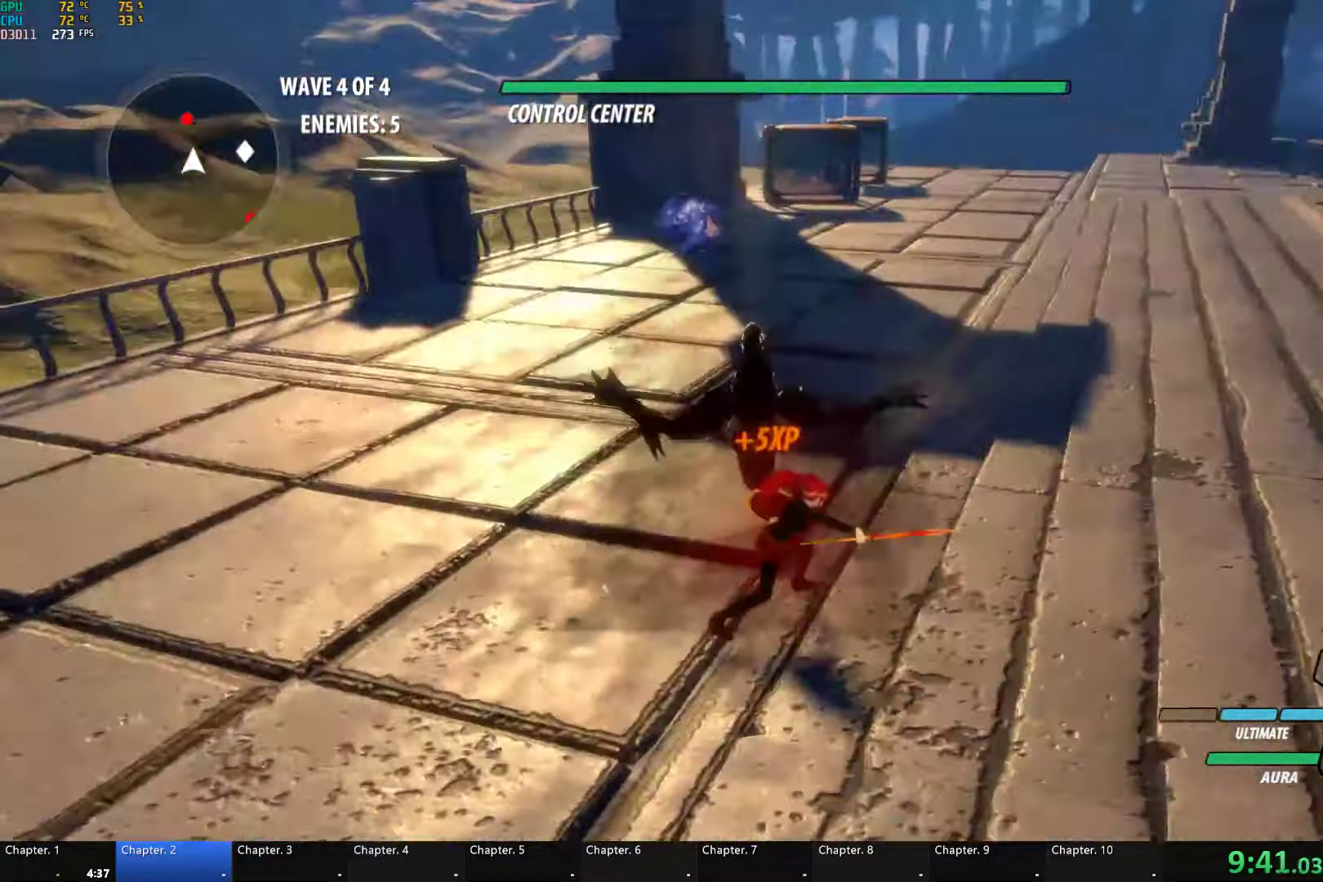
Gameplay with a controller (Xbox layout); each line is a JSON object with the inputs held at the frame after it. "button_events" lists button changes between this image and that frame as [ms after this image, input, new state], when the widget could be followed in between (sticks are given only as held states).
{"buttons": ["B", "Y", "L1"], "left_stick": "up", "right_stick": "center", "button_events": [[33, "A", "down"], [50, "L1", "down"], [83, "A", "up"], [83, "Y", "down"], [133, "B", "down"], [166, "L1", "up"], [166, "Y", "up"], [216, "B", "up"], [233, "A", "down"], [233, "L1", "down"], [283, "A", "up"], [283, "Y", "down"], [333, "B", "down"], [366, "Y", "up"], [383, "L1", "up"], [433, "B", "up"], [433, "L1", "down"], [483, "Y", "down"], [500, "B", "down"]]}
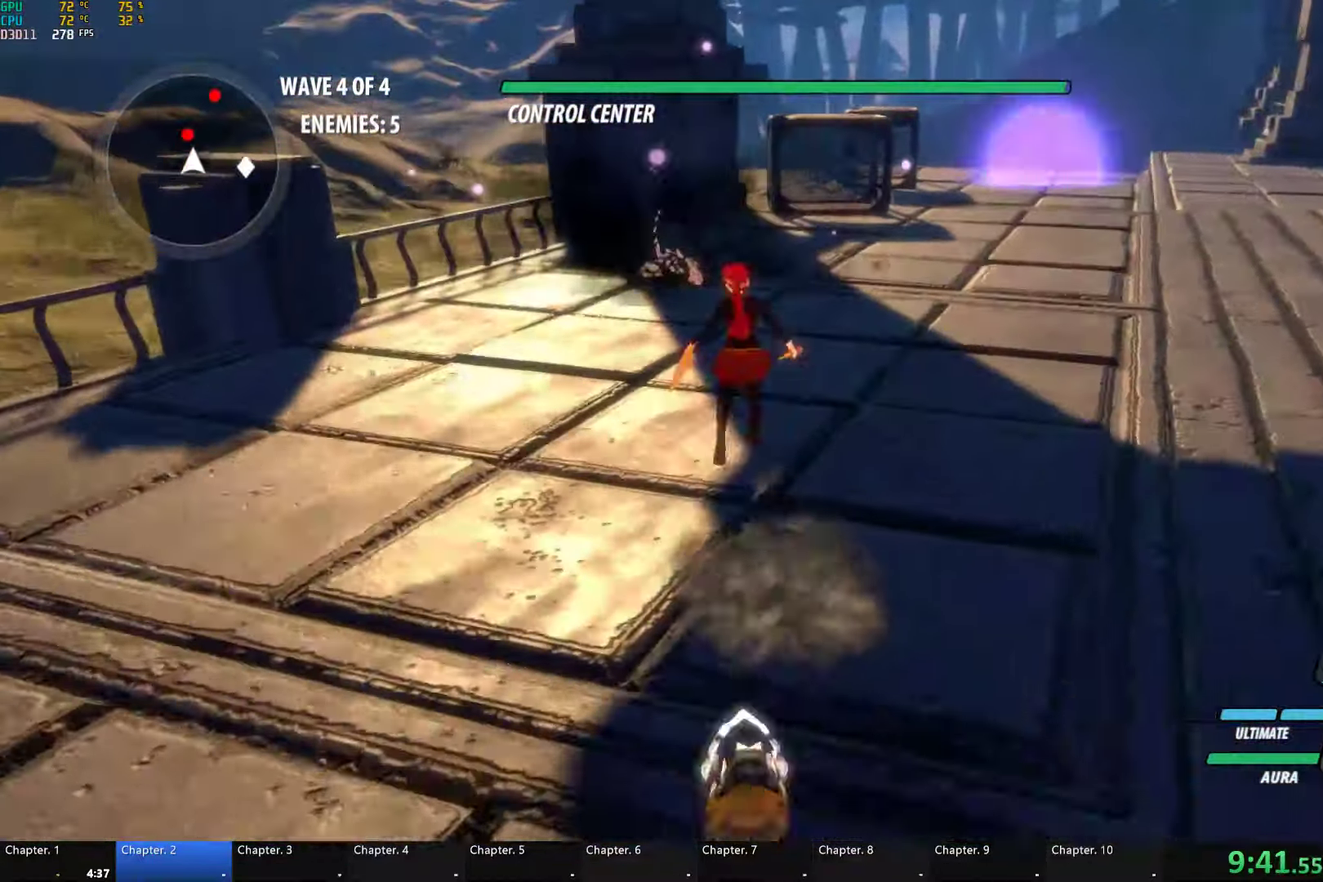
{"buttons": ["X", "L1"], "left_stick": "up", "right_stick": "center", "button_events": [[50, "Y", "up"], [83, "L1", "up"], [116, "B", "up"], [133, "A", "down"], [150, "L1", "down"], [183, "A", "up"], [216, "Y", "down"], [233, "B", "down"], [266, "Y", "up"], [300, "L1", "up"], [350, "B", "up"], [466, "L1", "down"], [466, "X", "down"]]}
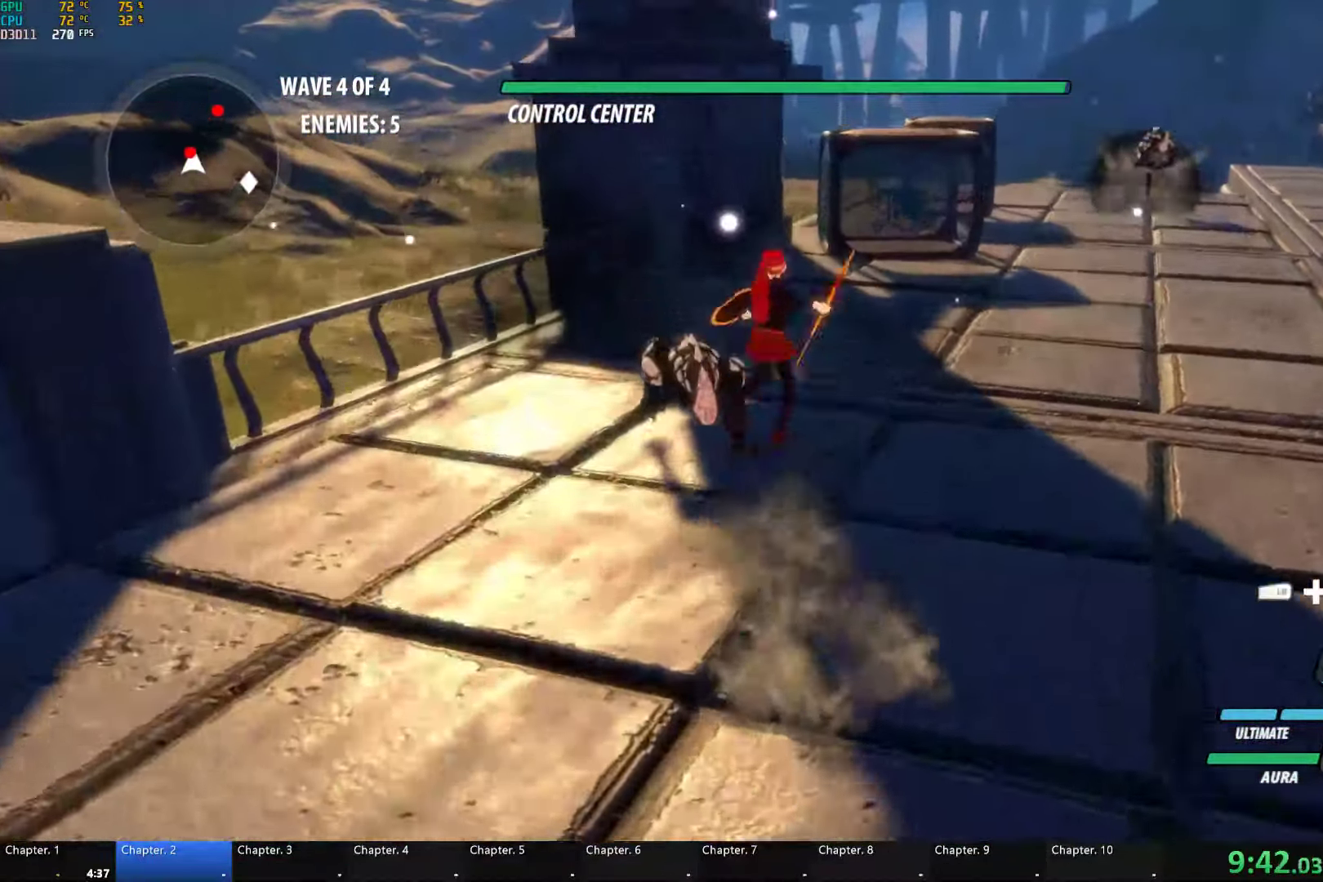
{"buttons": ["X"], "left_stick": "center", "right_stick": "center", "button_events": [[16, "X", "up"], [16, "Y", "down"], [33, "B", "down"], [100, "L1", "up"], [133, "Y", "up"], [266, "B", "up"], [400, "A", "down"], [416, "X", "down"], [466, "A", "up"]]}
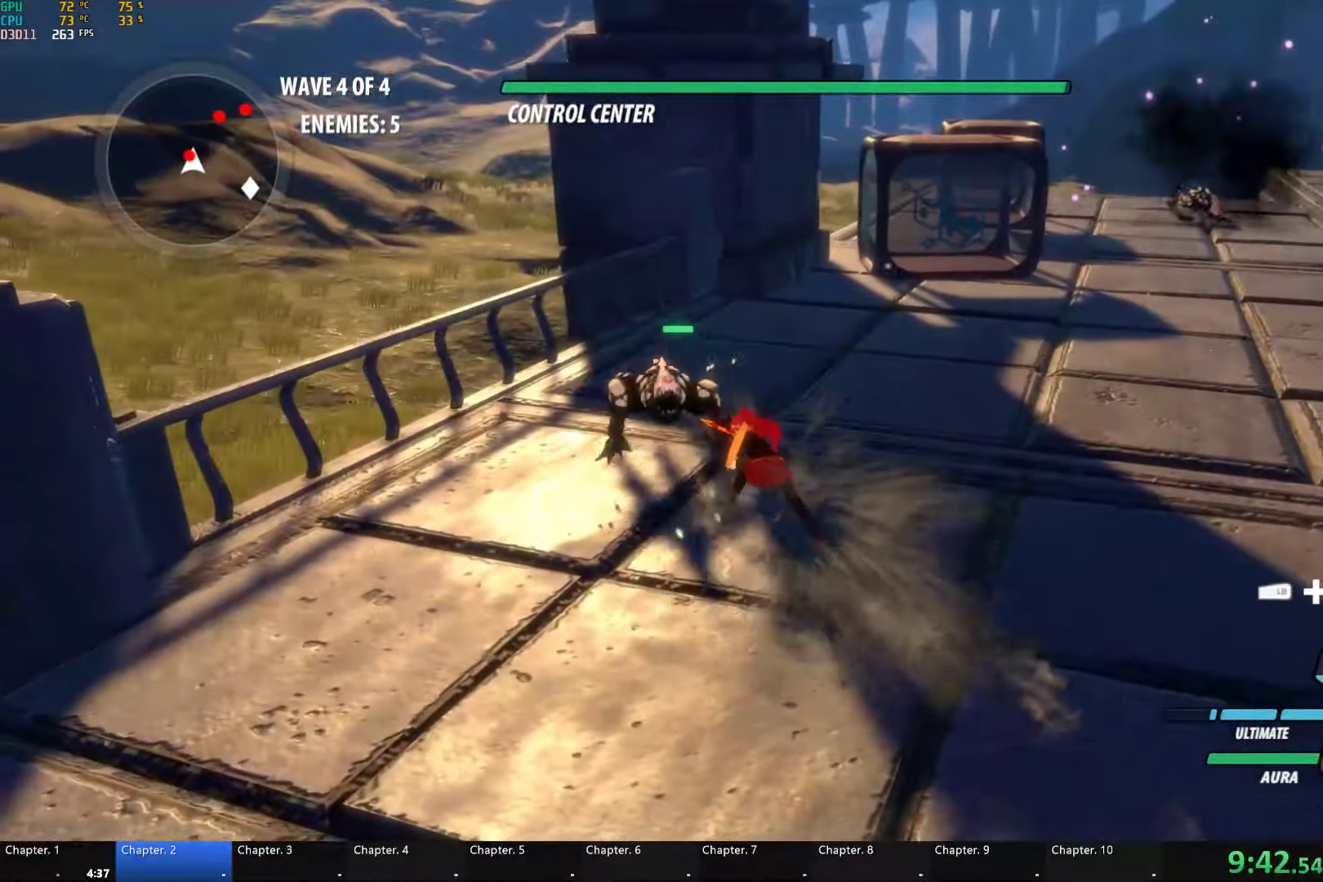
{"buttons": ["X"], "left_stick": "up", "right_stick": "center", "button_events": [[16, "X", "up"], [316, "X", "down"], [416, "X", "up"], [483, "X", "down"]]}
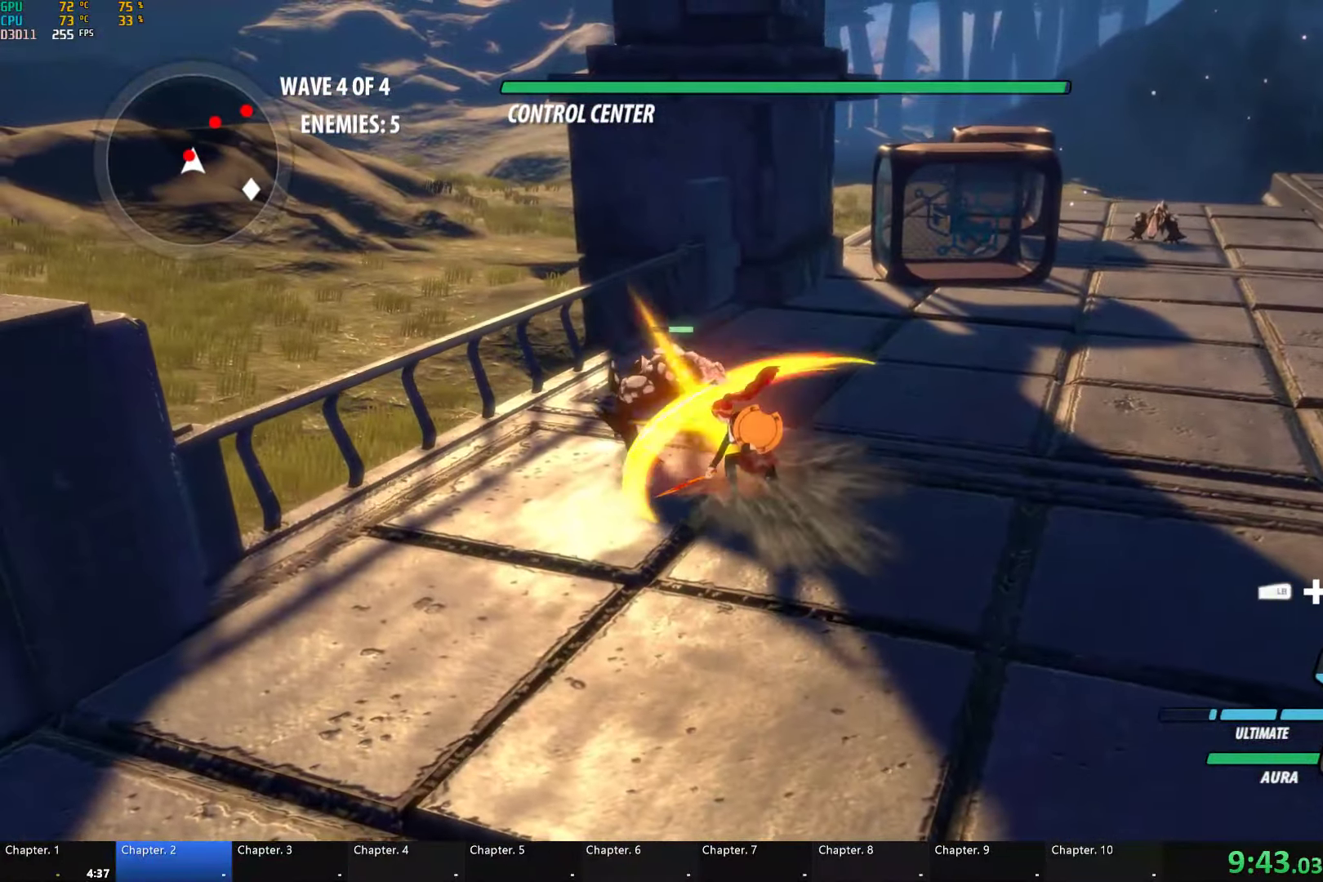
{"buttons": [], "left_stick": "right", "right_stick": "right", "button_events": [[66, "X", "up"], [166, "Y", "down"], [233, "Y", "up"]]}
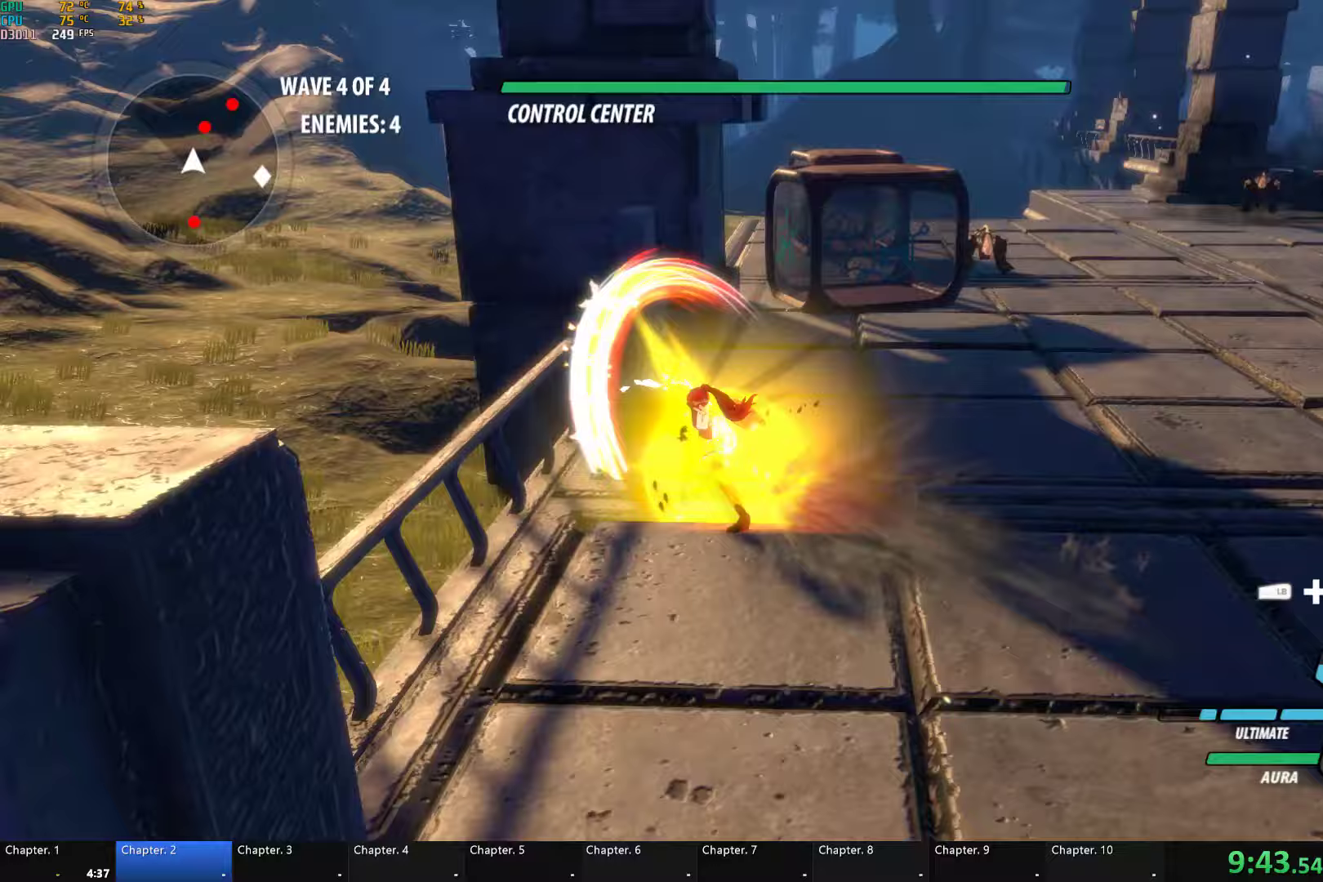
{"buttons": ["Y", "L1"], "left_stick": "up-right", "right_stick": "center", "button_events": [[417, "A", "down"], [450, "L1", "down"], [483, "A", "up"], [500, "Y", "down"]]}
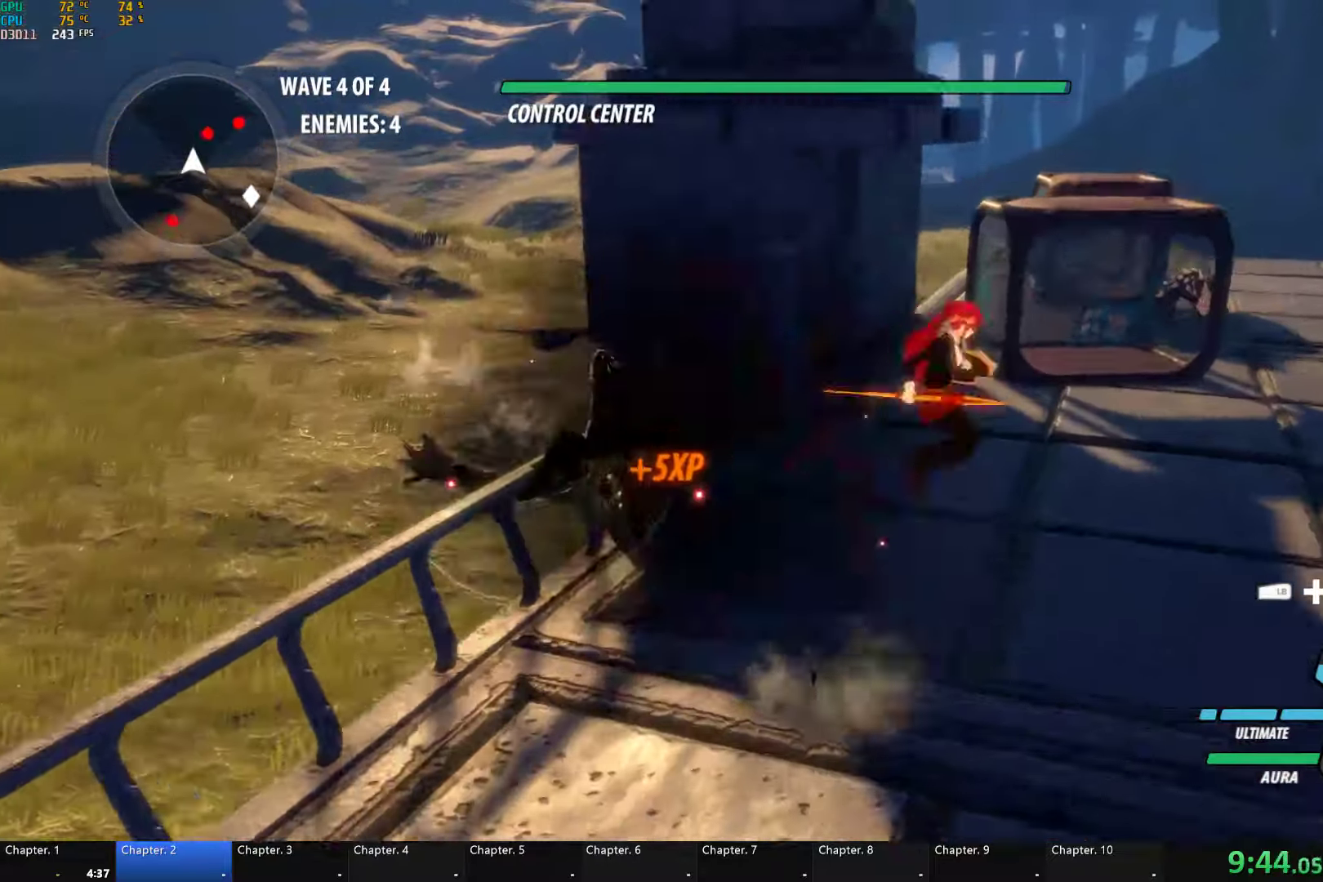
{"buttons": ["Y", "L1"], "left_stick": "up", "right_stick": "center", "button_events": [[50, "B", "down"], [83, "Y", "up"], [100, "L1", "up"], [117, "B", "up"], [150, "A", "down"], [183, "L1", "down"], [200, "A", "up"], [217, "Y", "down"], [233, "B", "down"], [283, "Y", "up"], [333, "L1", "up"], [350, "B", "up"], [367, "A", "down"], [383, "L1", "down"], [433, "A", "up"], [433, "Y", "down"]]}
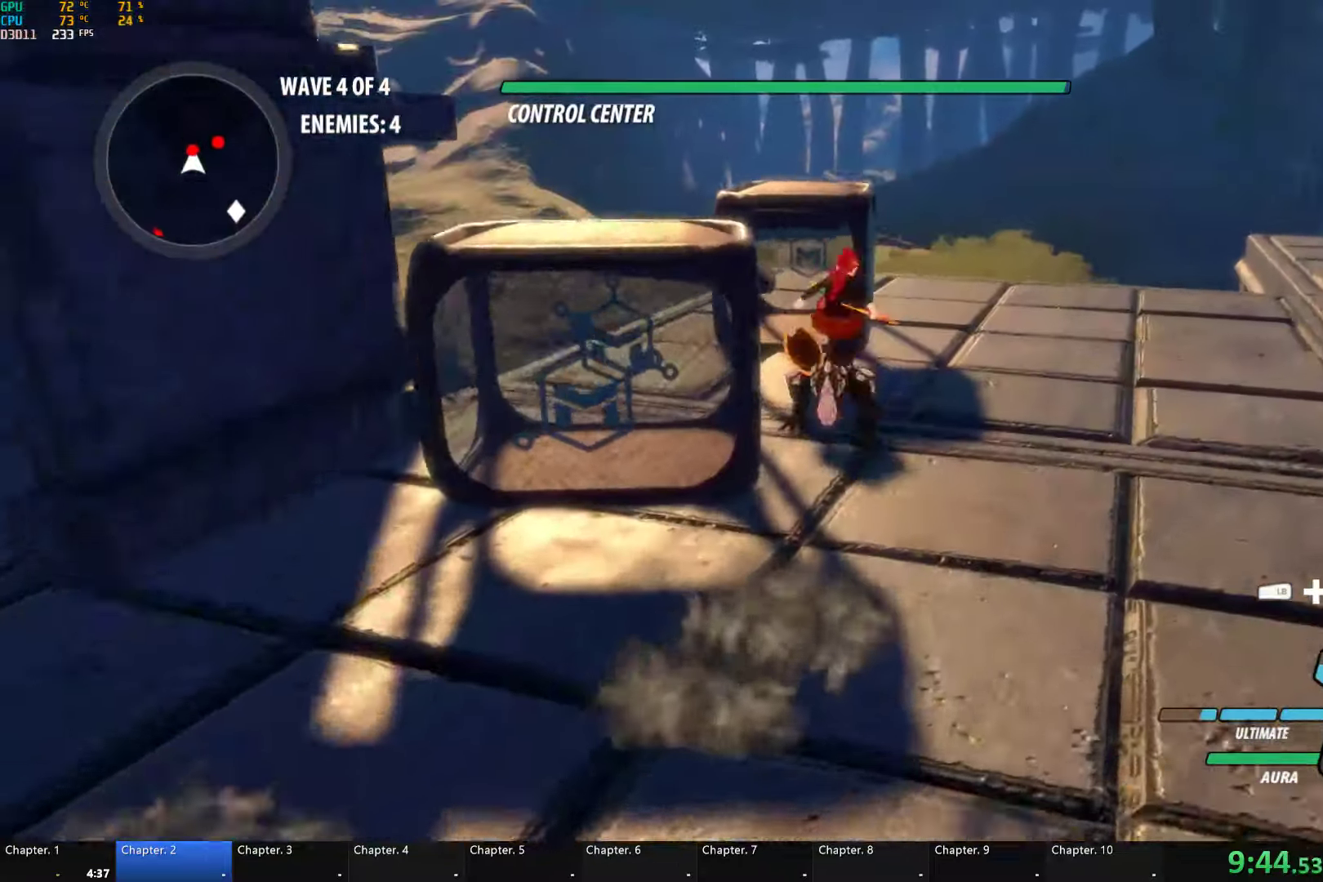
{"buttons": ["Y", "L1"], "left_stick": "up", "right_stick": "center", "button_events": [[67, "L1", "up"], [283, "B", "down"], [283, "Y", "up"], [367, "B", "up"], [433, "A", "down"], [467, "L1", "down"], [483, "A", "up"], [500, "Y", "down"]]}
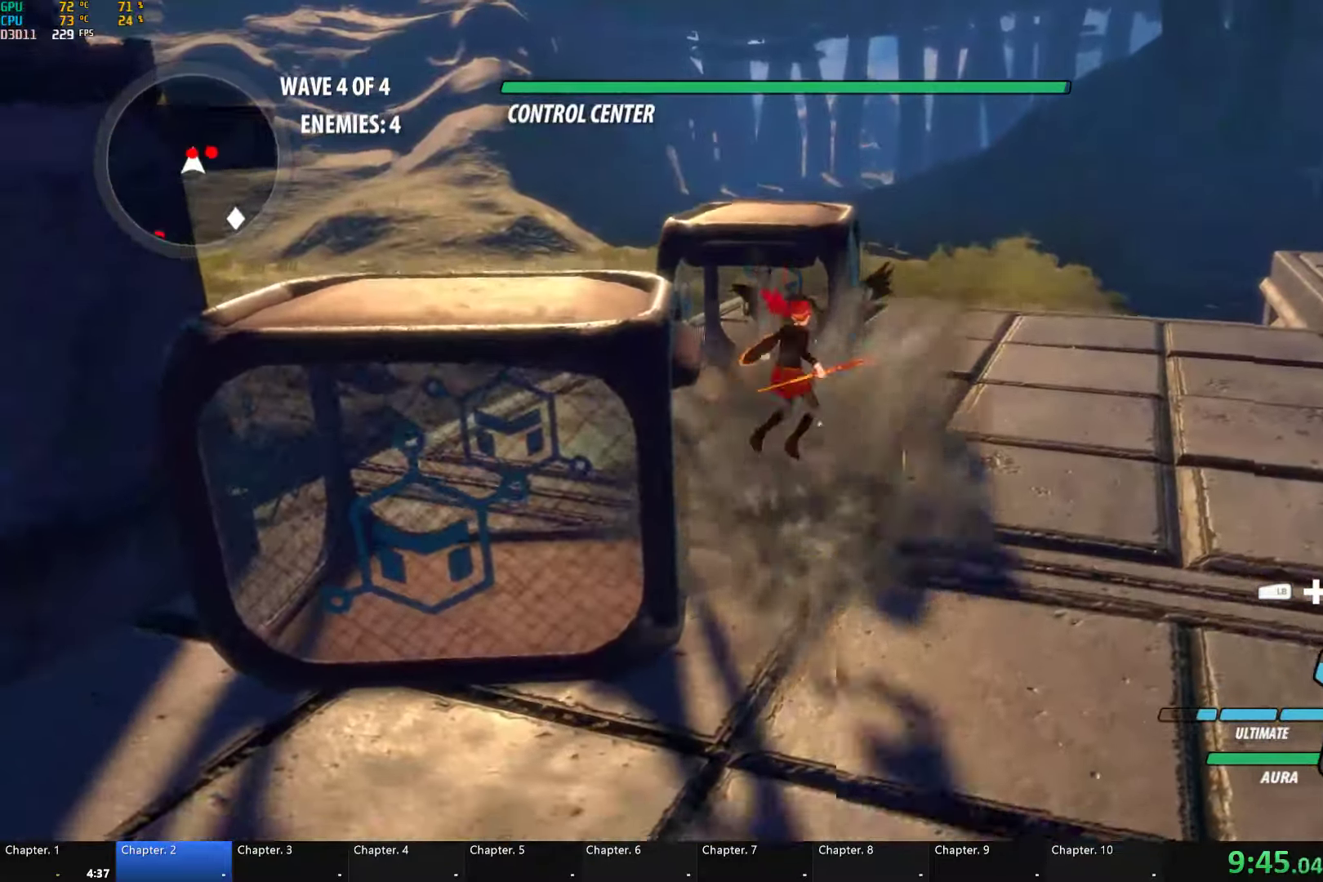
{"buttons": ["A"], "left_stick": "right", "right_stick": "center", "button_events": [[183, "L1", "up"], [350, "B", "down"], [350, "Y", "up"], [417, "B", "up"], [483, "A", "down"]]}
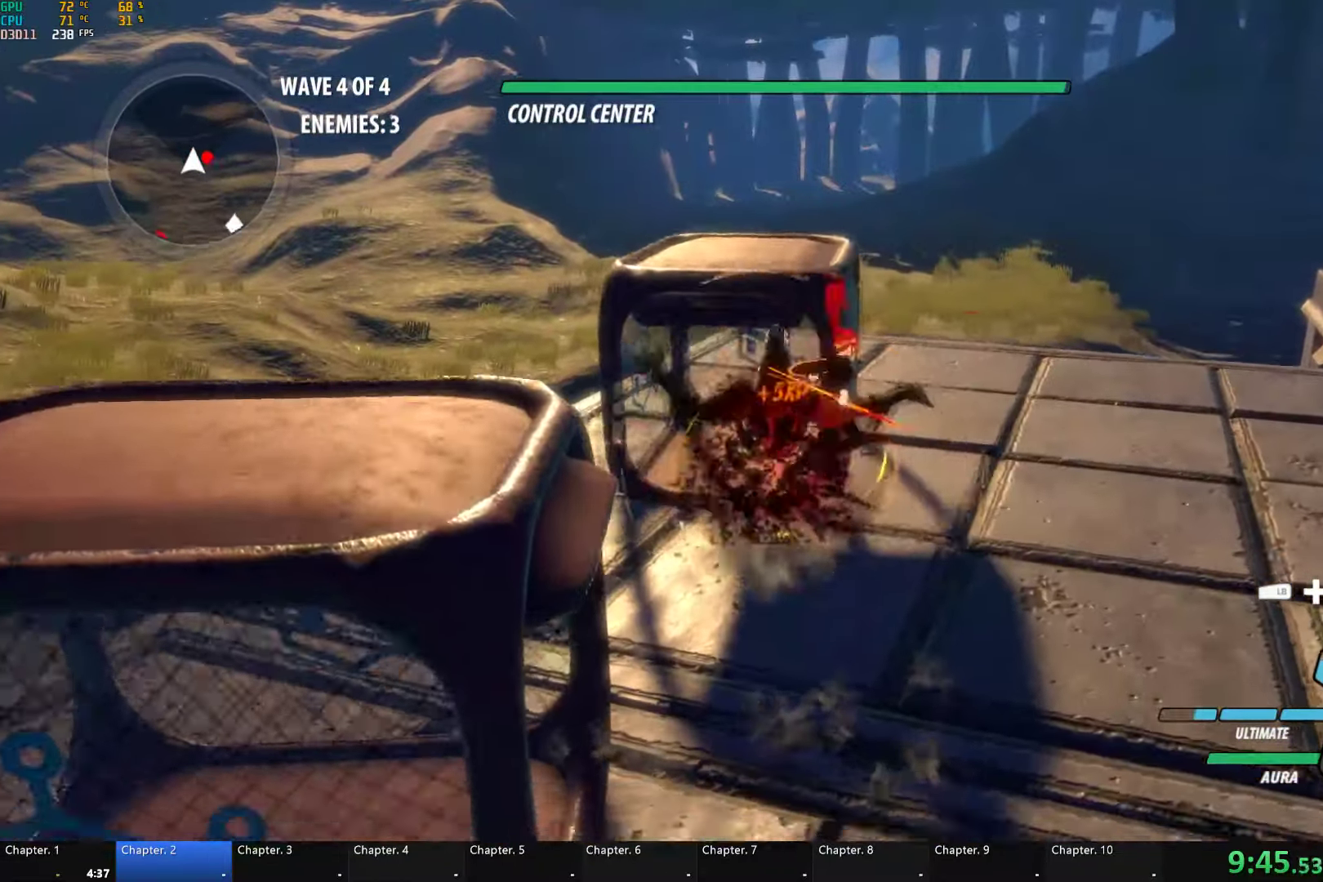
{"buttons": [], "left_stick": "right", "right_stick": "center", "button_events": [[17, "A", "up"], [17, "L1", "down"], [17, "Y", "down"], [133, "L1", "up"], [400, "B", "down"], [417, "Y", "up"], [467, "B", "up"]]}
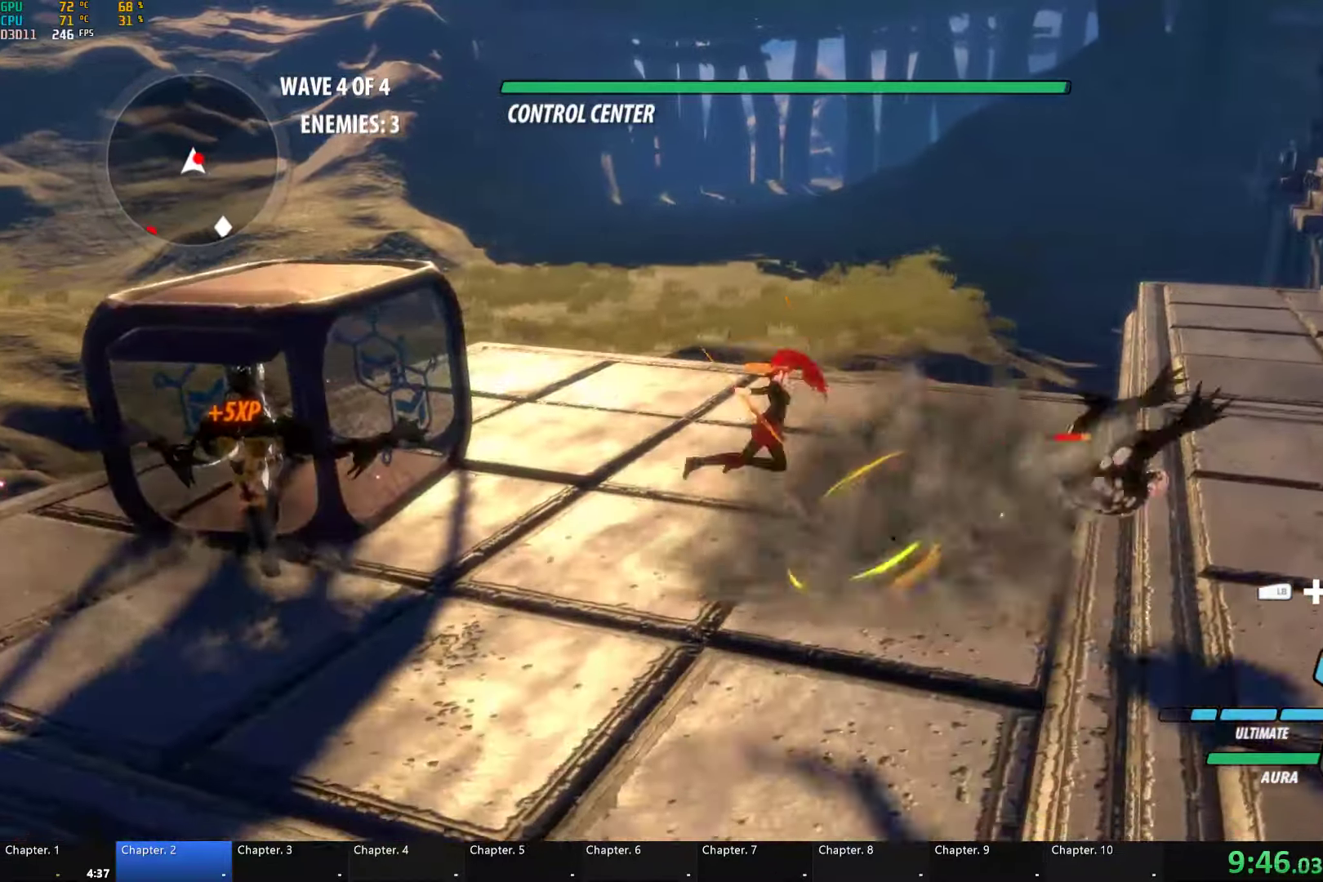
{"buttons": ["B"], "left_stick": "down", "right_stick": "center", "button_events": [[83, "L1", "down"], [83, "Y", "down"], [383, "L1", "up"], [450, "B", "down"], [467, "Y", "up"]]}
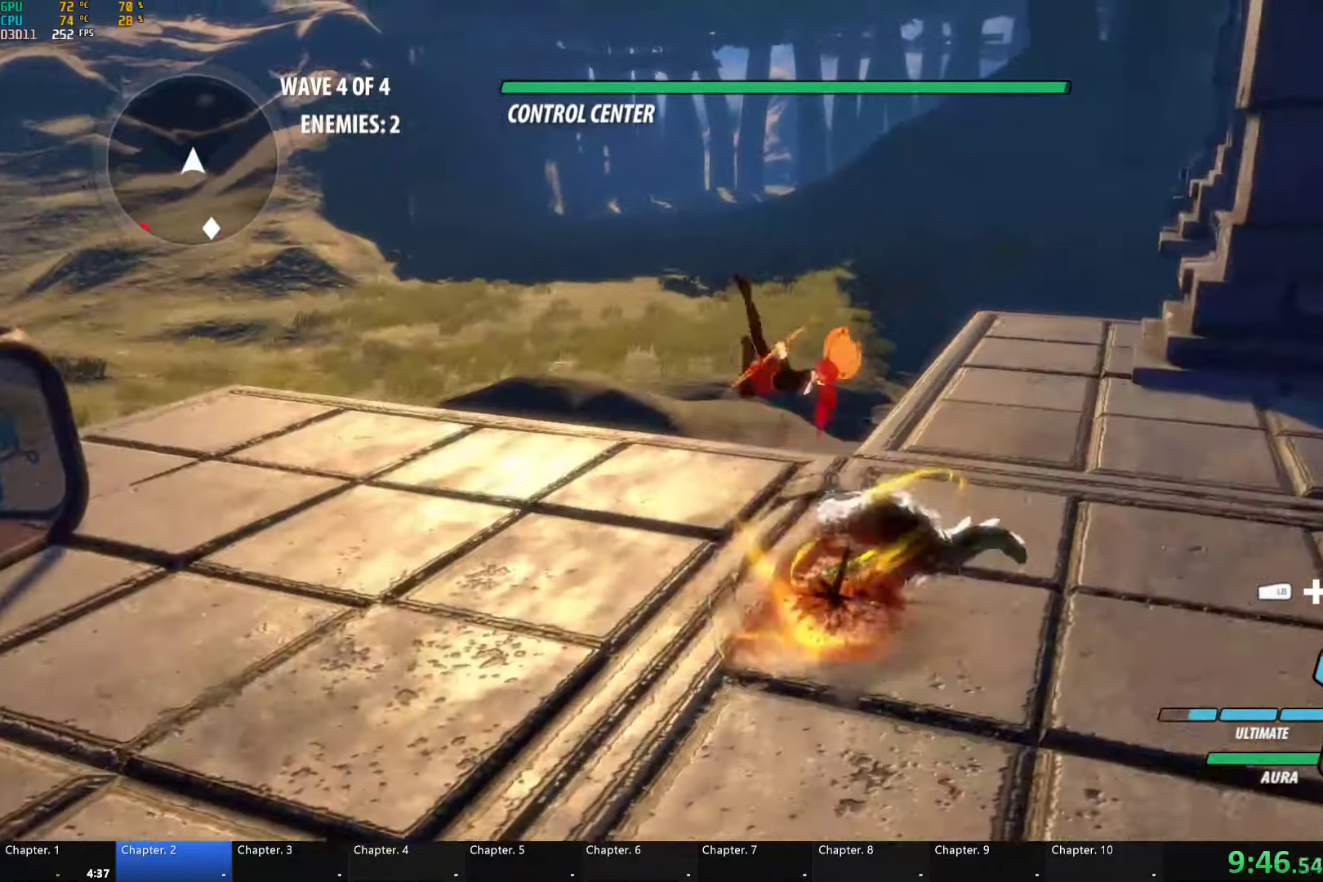
{"buttons": ["B"], "left_stick": "down-left", "right_stick": "center", "button_events": [[50, "B", "up"], [100, "L1", "down"], [133, "Y", "down"], [200, "B", "down"], [217, "Y", "up"], [233, "L1", "up"], [283, "B", "up"], [300, "A", "down"], [333, "L1", "down"], [350, "A", "up"], [367, "Y", "down"], [433, "B", "down"], [450, "Y", "up"], [467, "L1", "up"]]}
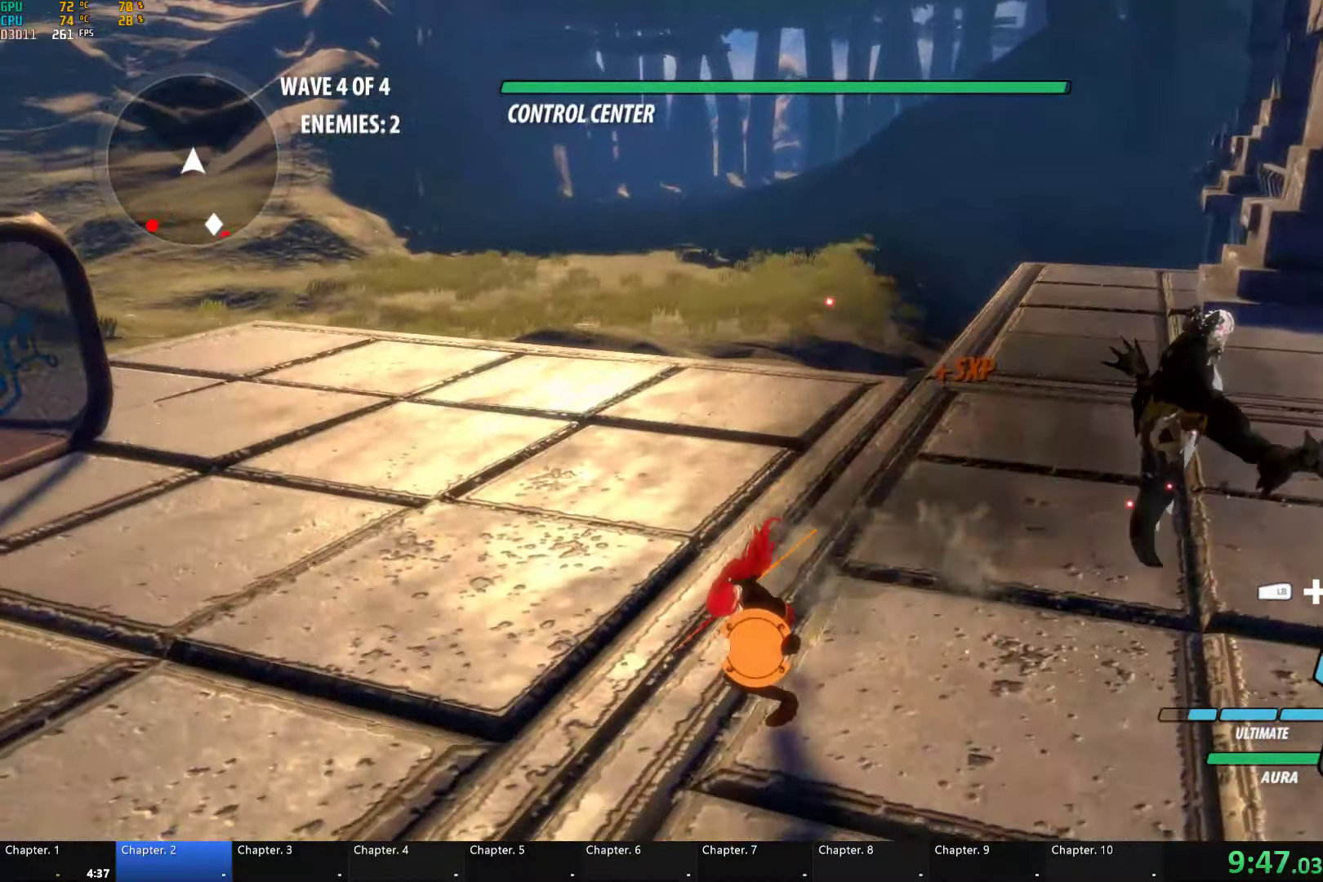
{"buttons": [], "left_stick": "up-left", "right_stick": "center", "button_events": [[17, "B", "up"], [50, "L2", "down"], [117, "L2", "up"], [183, "L2", "down"], [283, "L2", "up"]]}
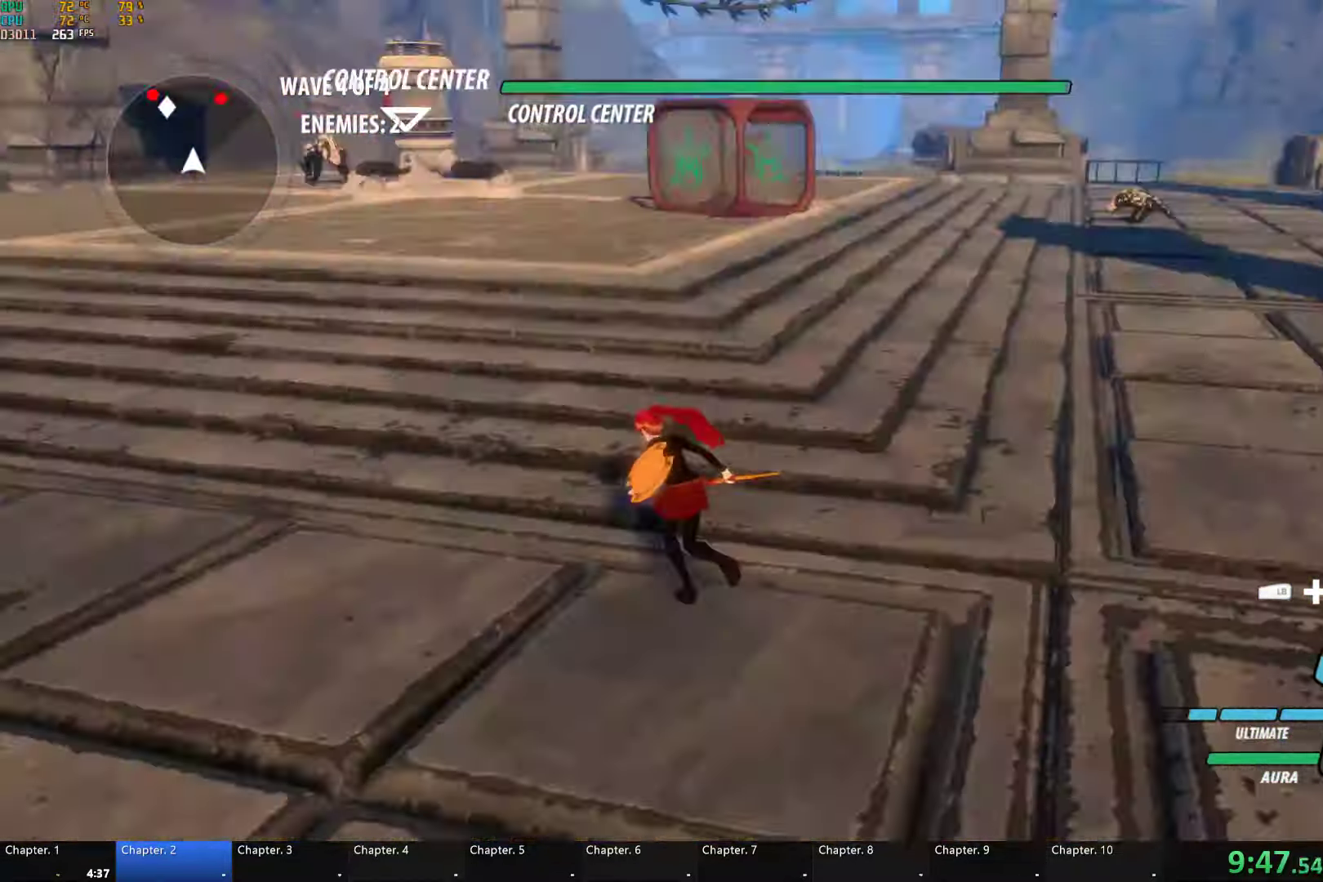
{"buttons": ["A", "B", "L1", "R2"], "left_stick": "up", "right_stick": "center", "button_events": [[17, "A", "down"], [33, "L1", "down"], [50, "R2", "down"], [167, "A", "up"], [167, "B", "down"], [167, "L1", "up"], [233, "R2", "up"], [283, "B", "up"], [333, "A", "down"], [333, "L1", "down"], [367, "R2", "down"], [500, "B", "down"]]}
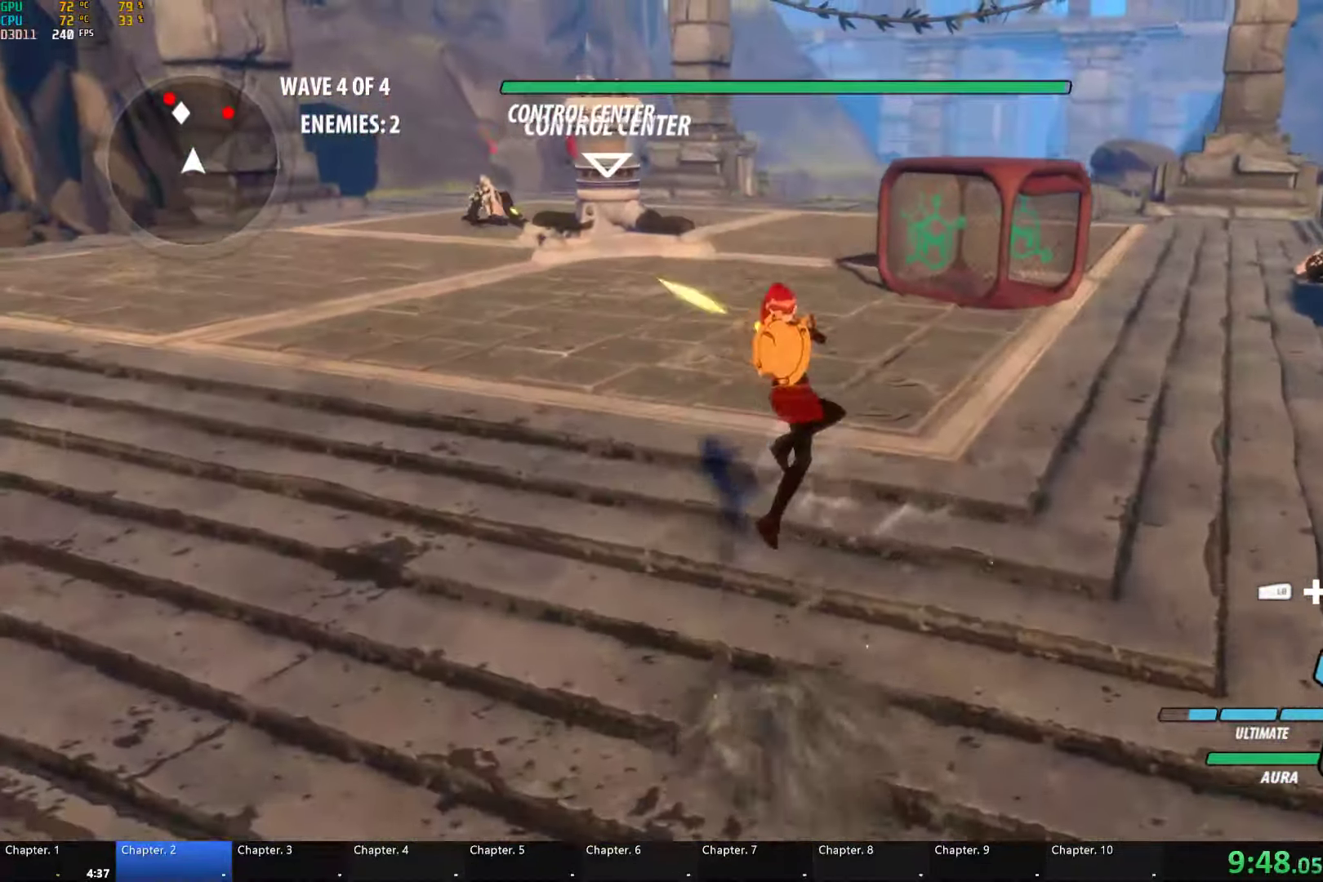
{"buttons": [], "left_stick": "up-left", "right_stick": "center", "button_events": [[33, "A", "up"], [83, "L1", "up"], [83, "R2", "up"], [150, "B", "up"], [217, "A", "down"], [233, "L1", "down"], [267, "R2", "down"], [367, "A", "up"], [383, "B", "down"], [433, "L1", "up"], [433, "R2", "up"], [450, "B", "up"]]}
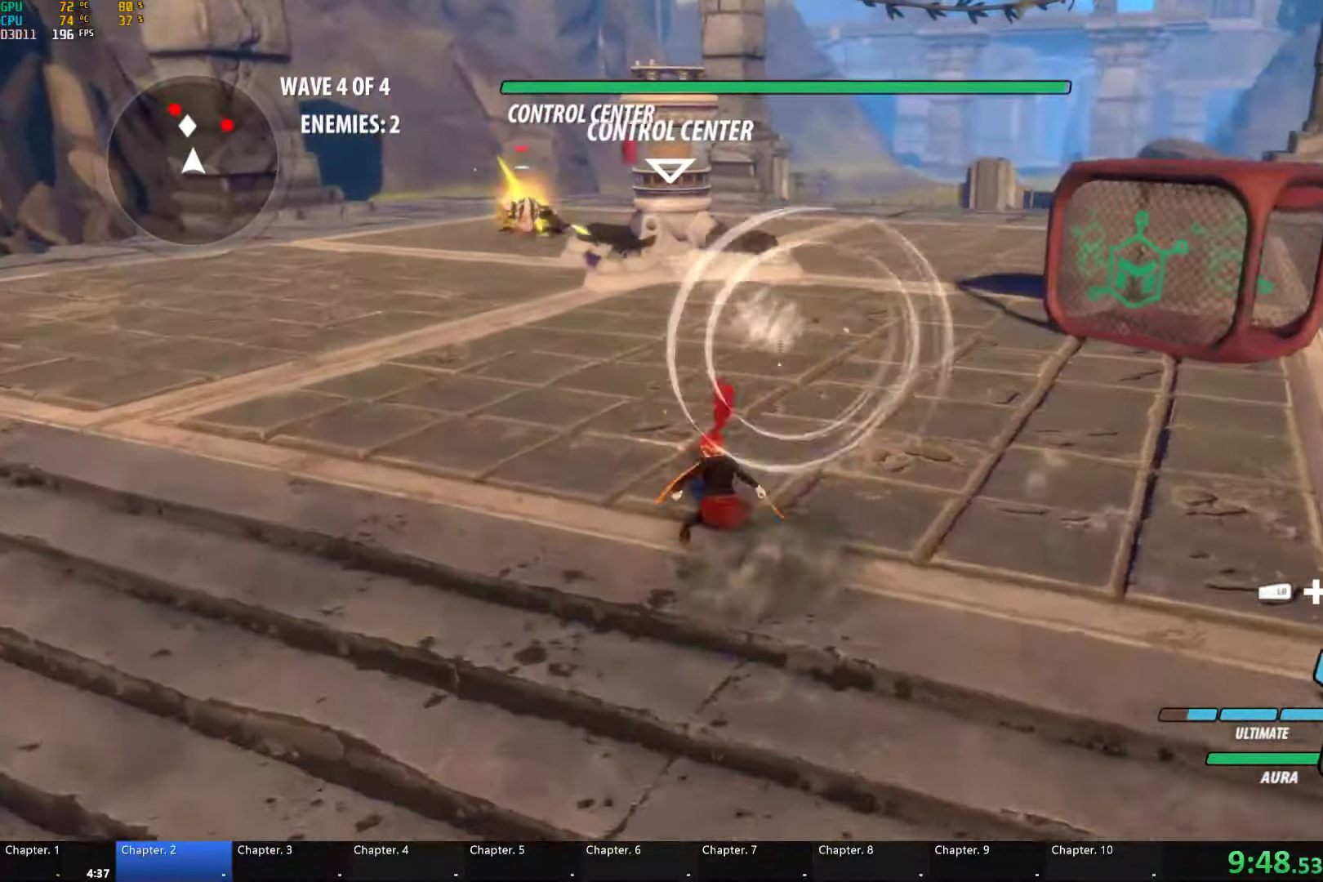
{"buttons": ["A", "L1", "R2"], "left_stick": "up", "right_stick": "center", "button_events": [[17, "A", "down"], [67, "L1", "down"], [67, "R2", "down"], [200, "A", "up"], [200, "B", "down"], [267, "R2", "up"], [300, "L1", "up"], [317, "B", "up"], [400, "A", "down"], [434, "L1", "down"], [450, "R2", "down"]]}
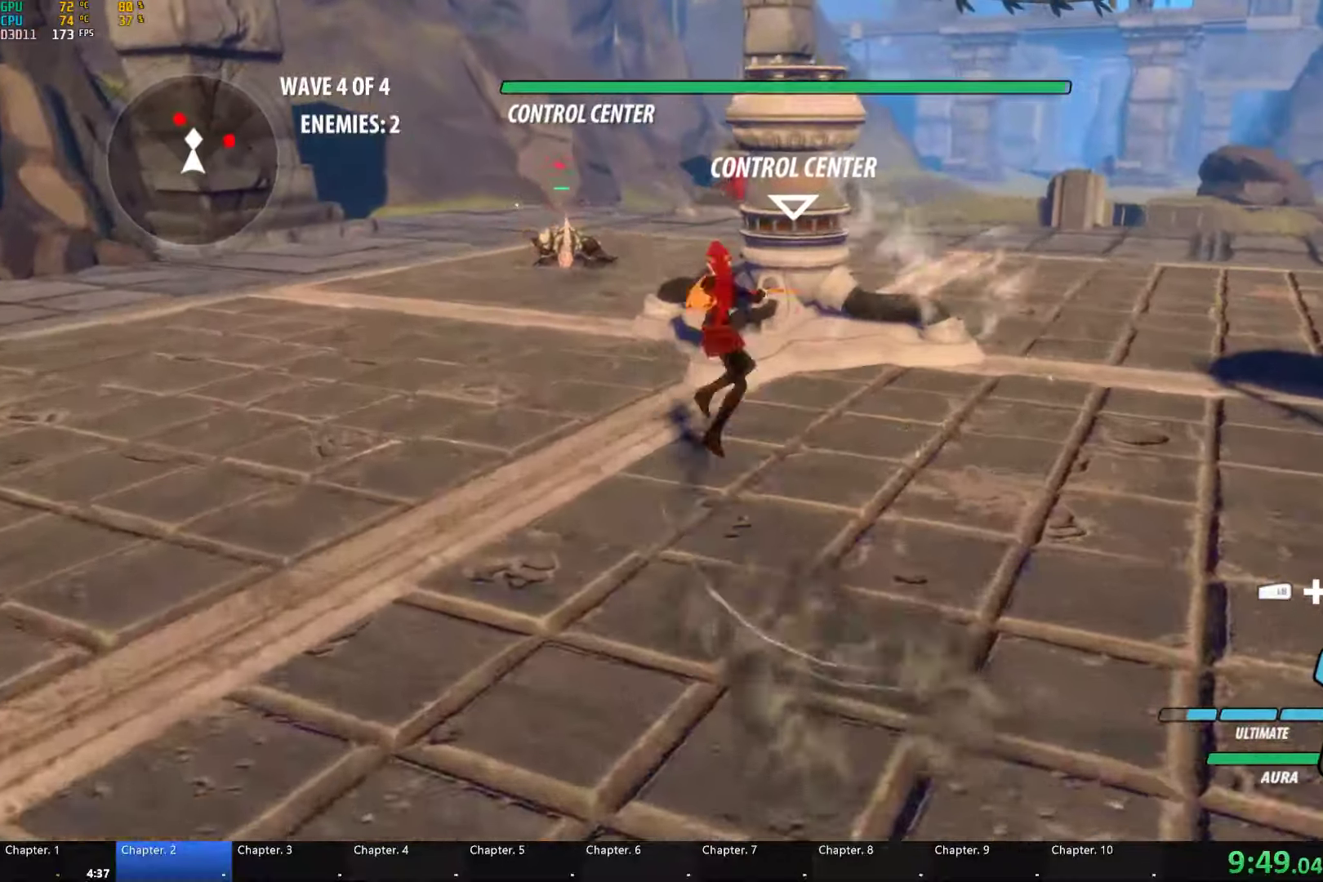
{"buttons": ["B", "L1", "R2"], "left_stick": "up", "right_stick": "center", "button_events": [[84, "A", "up"], [84, "B", "down"], [150, "R2", "up"], [167, "L1", "up"], [217, "B", "up"], [284, "A", "down"], [317, "L1", "down"], [350, "R2", "down"], [467, "A", "up"], [484, "B", "down"]]}
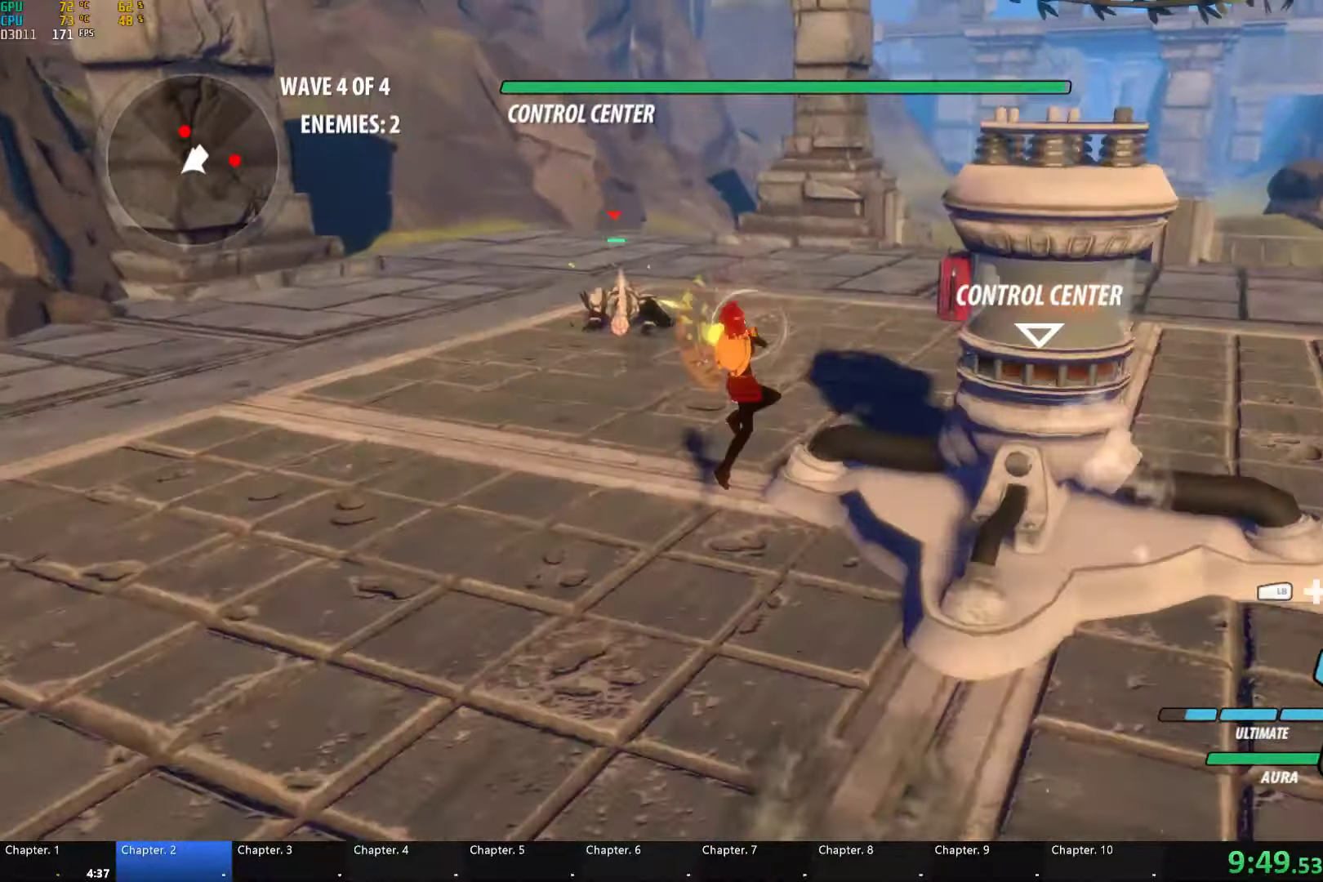
{"buttons": ["A"], "left_stick": "up", "right_stick": "center", "button_events": [[34, "R2", "up"], [67, "L1", "up"], [117, "B", "up"], [200, "A", "down"], [234, "L1", "down"], [250, "R2", "down"], [350, "A", "up"], [367, "B", "down"], [417, "L1", "up"], [417, "R2", "up"], [450, "B", "up"], [500, "A", "down"]]}
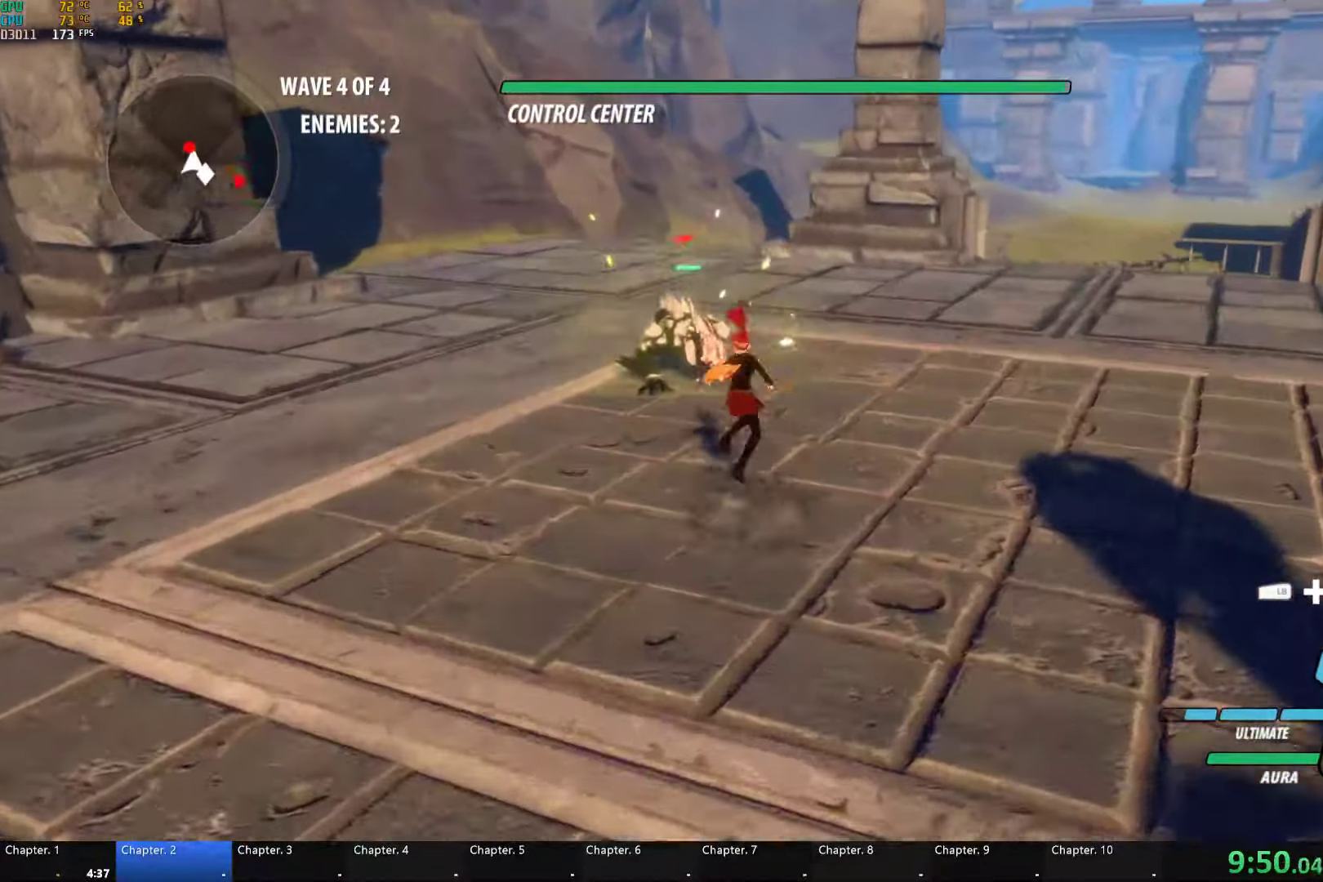
{"buttons": ["B"], "left_stick": "center", "right_stick": "center", "button_events": [[34, "L1", "down"], [67, "A", "up"], [67, "Y", "down"], [200, "L1", "up"], [434, "B", "down"], [450, "Y", "up"]]}
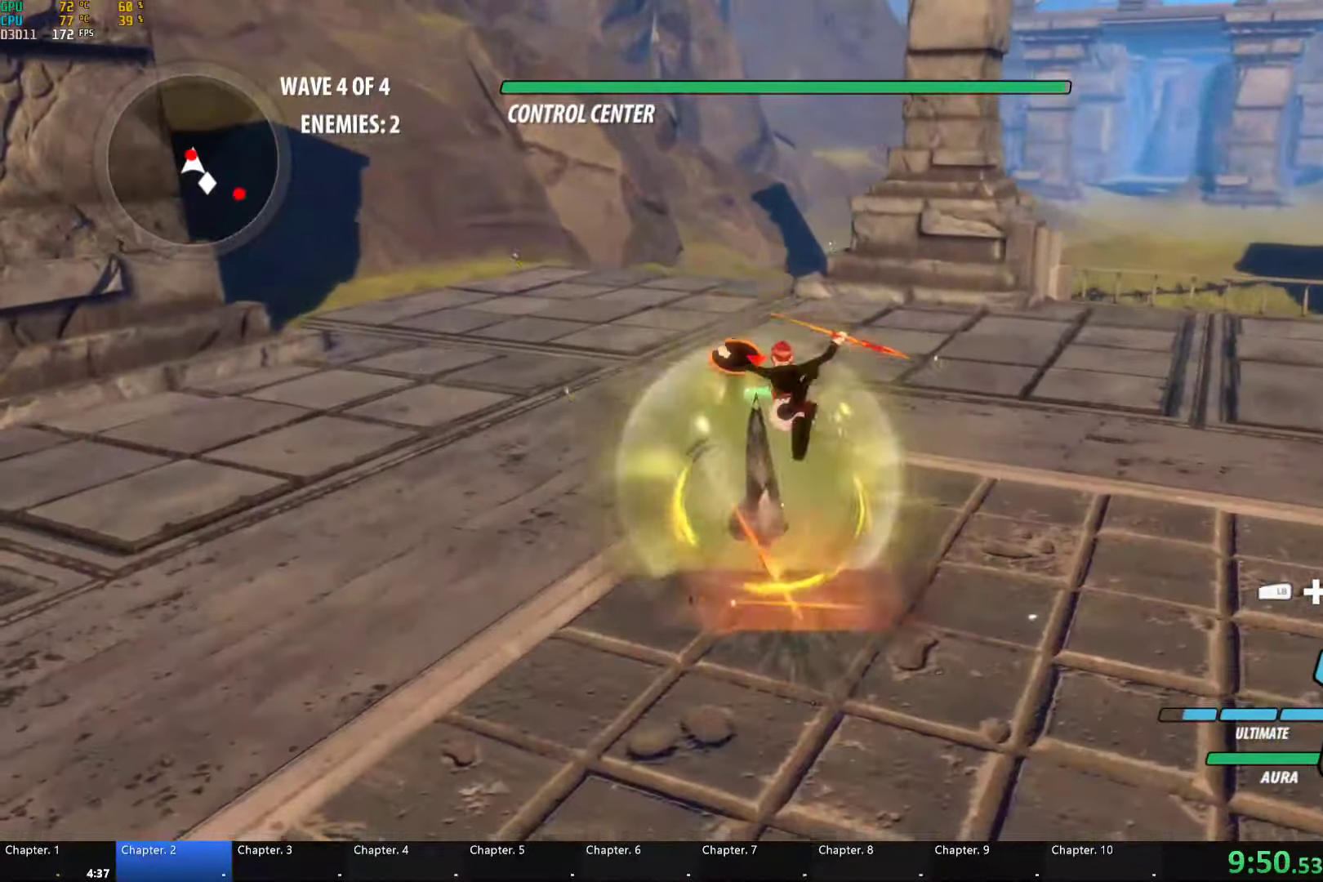
{"buttons": ["B"], "left_stick": "up", "right_stick": "center", "button_events": [[34, "B", "up"], [84, "A", "down"], [117, "L1", "down"], [134, "A", "up"], [150, "Y", "down"], [484, "B", "down"], [484, "Y", "up"], [500, "L1", "up"]]}
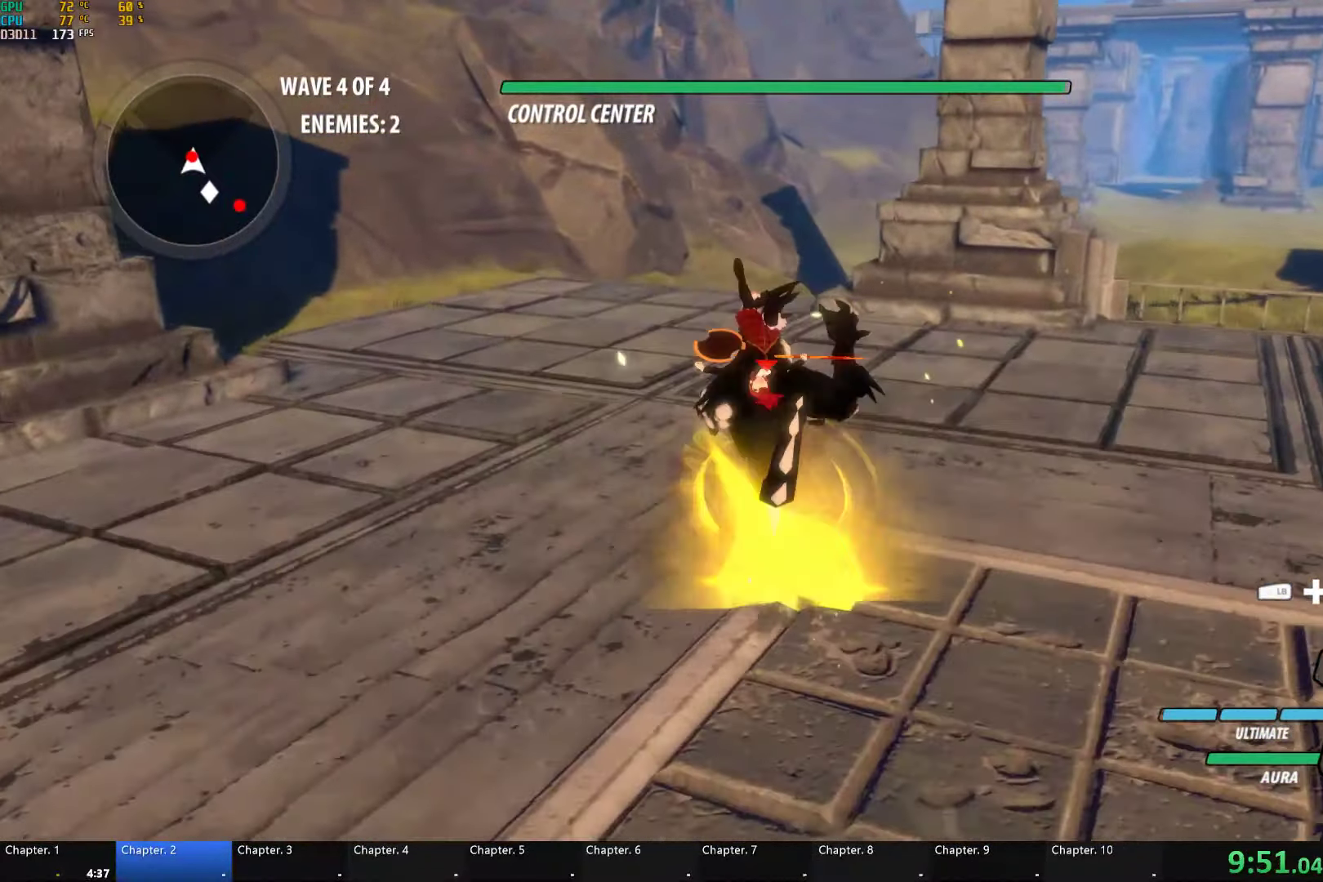
{"buttons": ["Y"], "left_stick": "center", "right_stick": "center", "button_events": [[100, "B", "up"], [167, "Y", "down"]]}
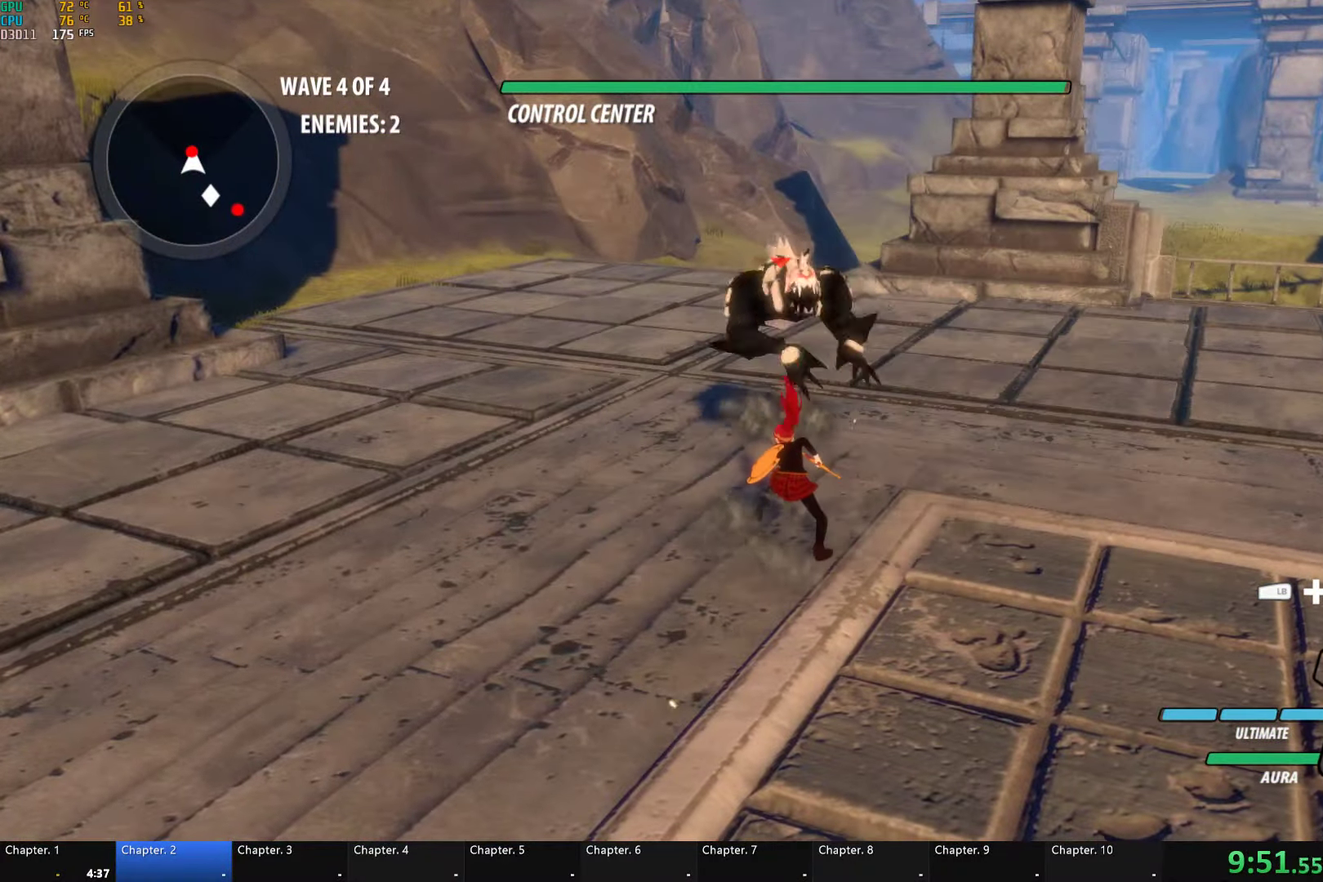
{"buttons": [], "left_stick": "center", "right_stick": "right", "button_events": [[217, "Y", "up"]]}
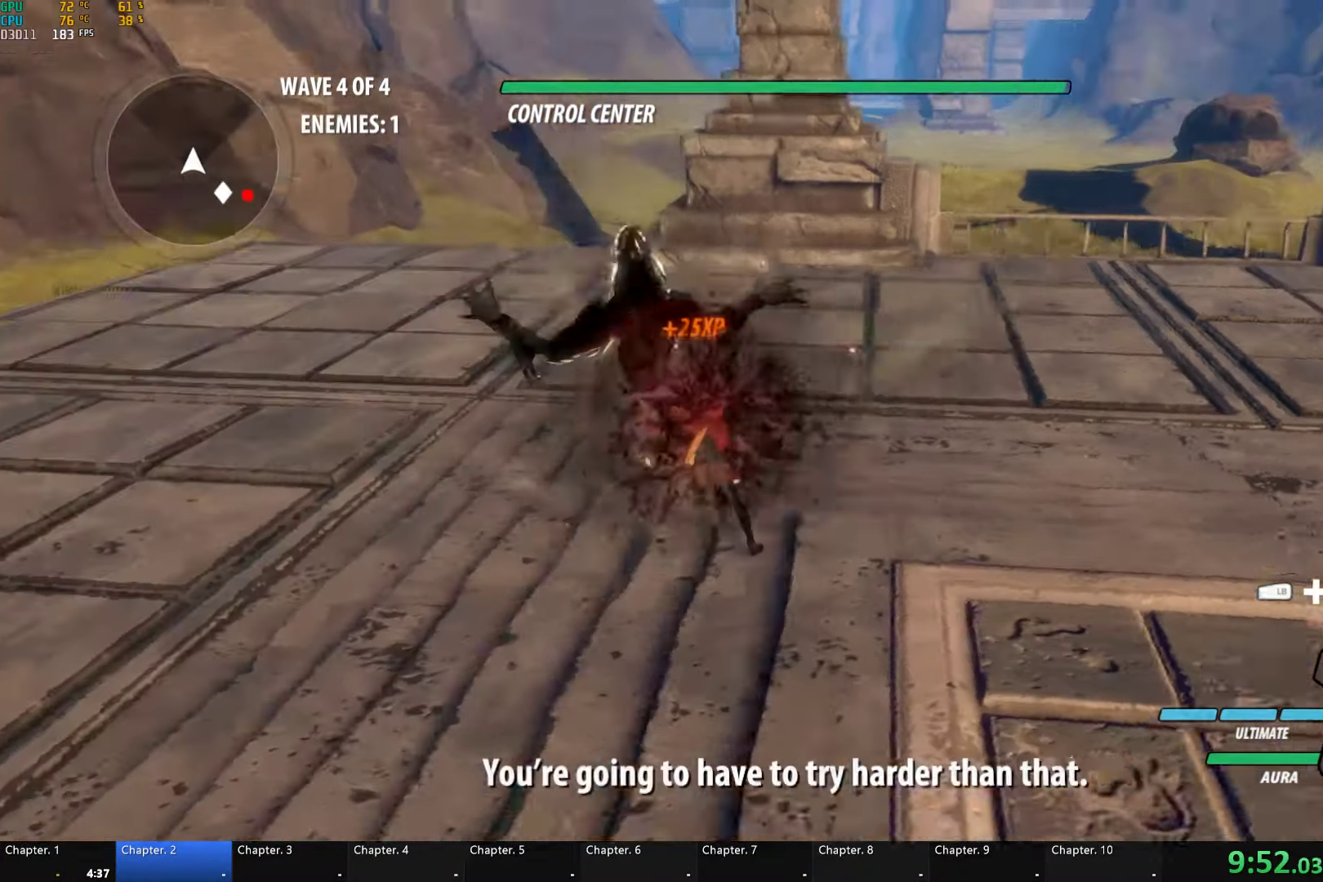
{"buttons": ["L2"], "left_stick": "down-right", "right_stick": "down-right", "button_events": [[484, "L2", "down"]]}
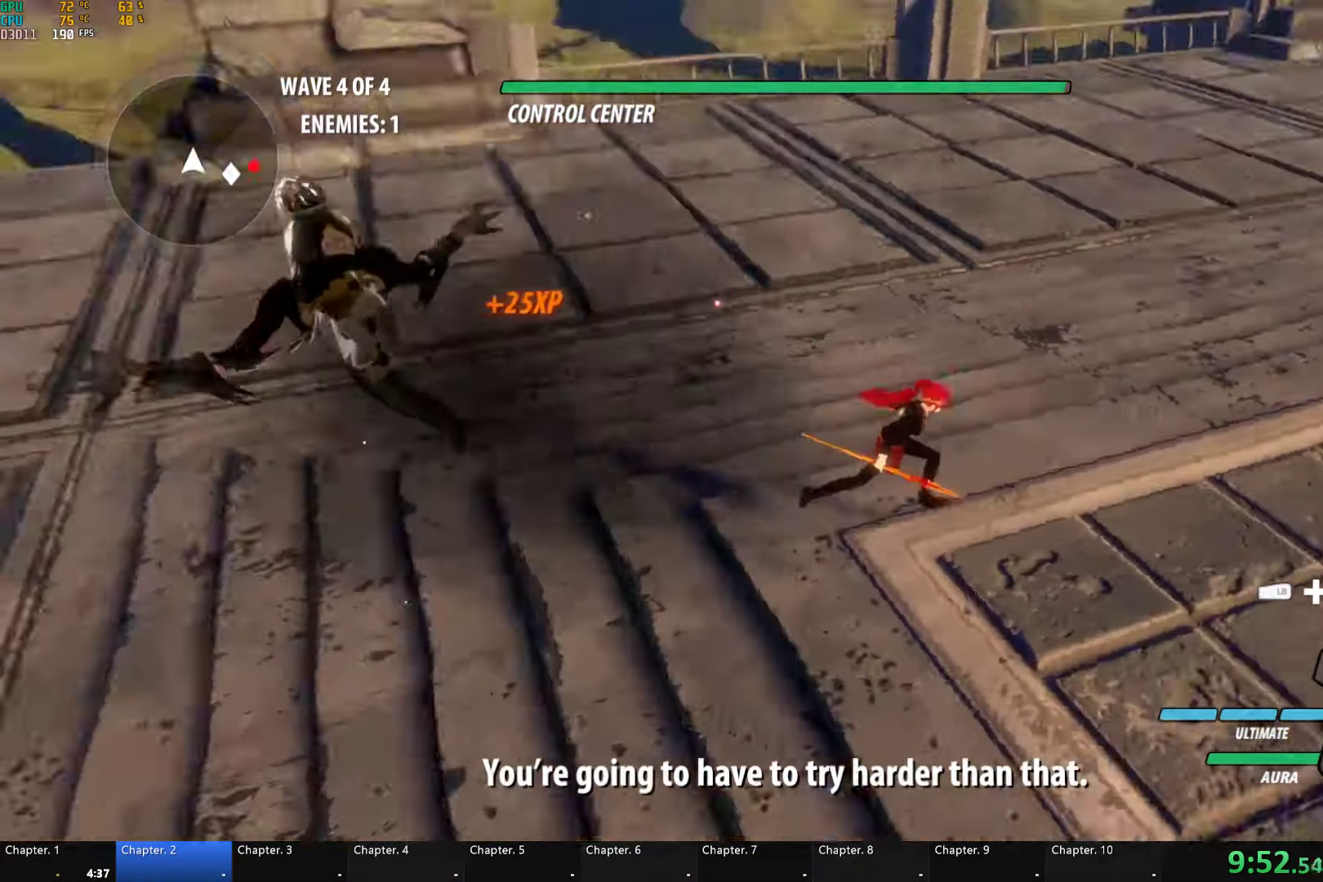
{"buttons": ["A"], "left_stick": "up", "right_stick": "center", "button_events": [[100, "L2", "up"], [217, "A", "down"], [250, "R2", "down"], [284, "L1", "down"], [367, "A", "up"], [367, "B", "down"], [400, "L1", "up"], [417, "R2", "up"], [450, "B", "up"], [500, "A", "down"]]}
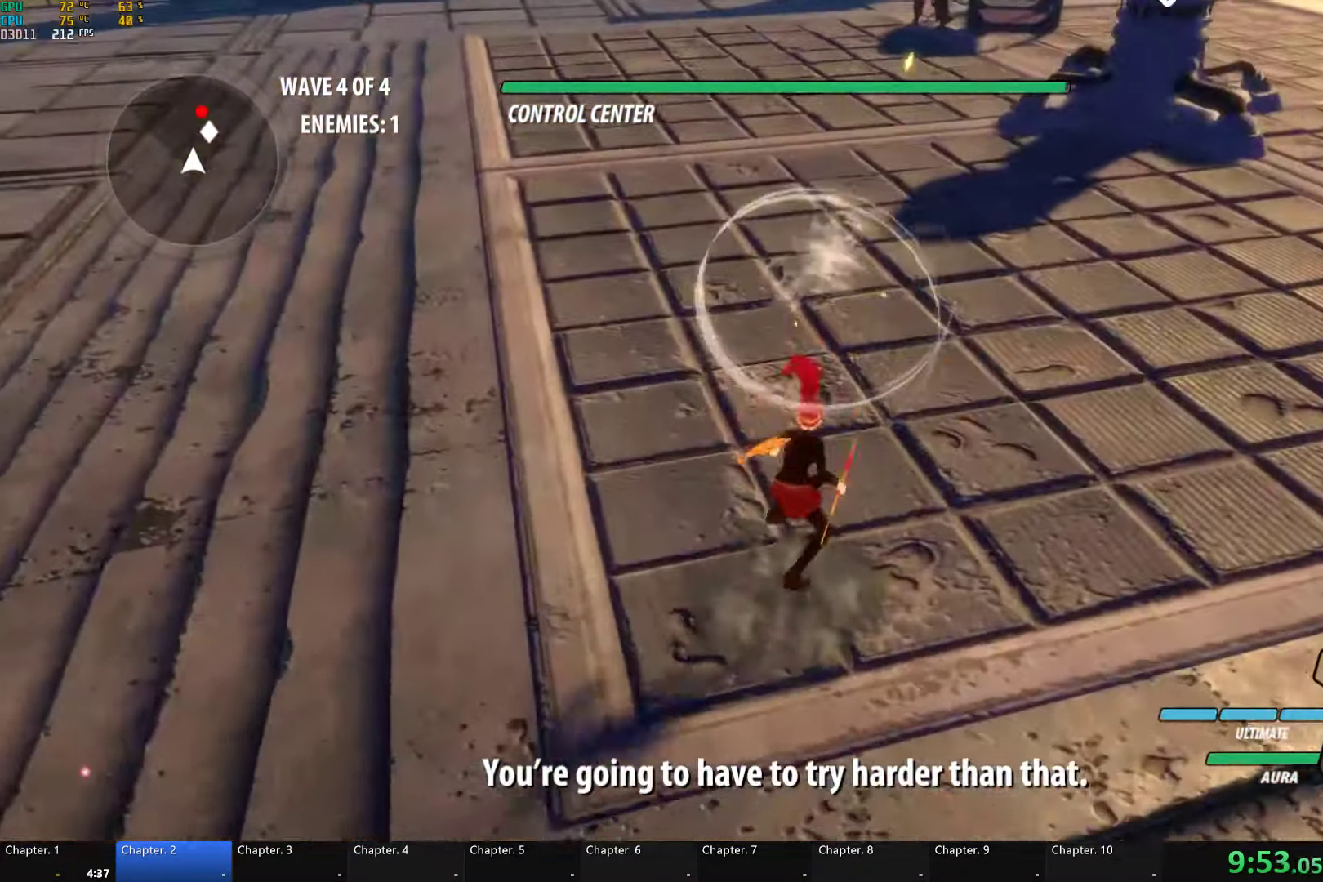
{"buttons": ["Y", "L1"], "left_stick": "up", "right_stick": "center", "button_events": [[17, "L1", "down"], [67, "A", "up"], [67, "Y", "down"], [117, "B", "down"], [134, "Y", "up"], [184, "L1", "up"], [200, "B", "up"], [267, "L1", "down"], [300, "Y", "down"], [317, "B", "down"], [367, "Y", "up"], [400, "L1", "up"], [417, "B", "up"], [434, "A", "down"], [450, "L1", "down"], [484, "A", "up"], [500, "Y", "down"]]}
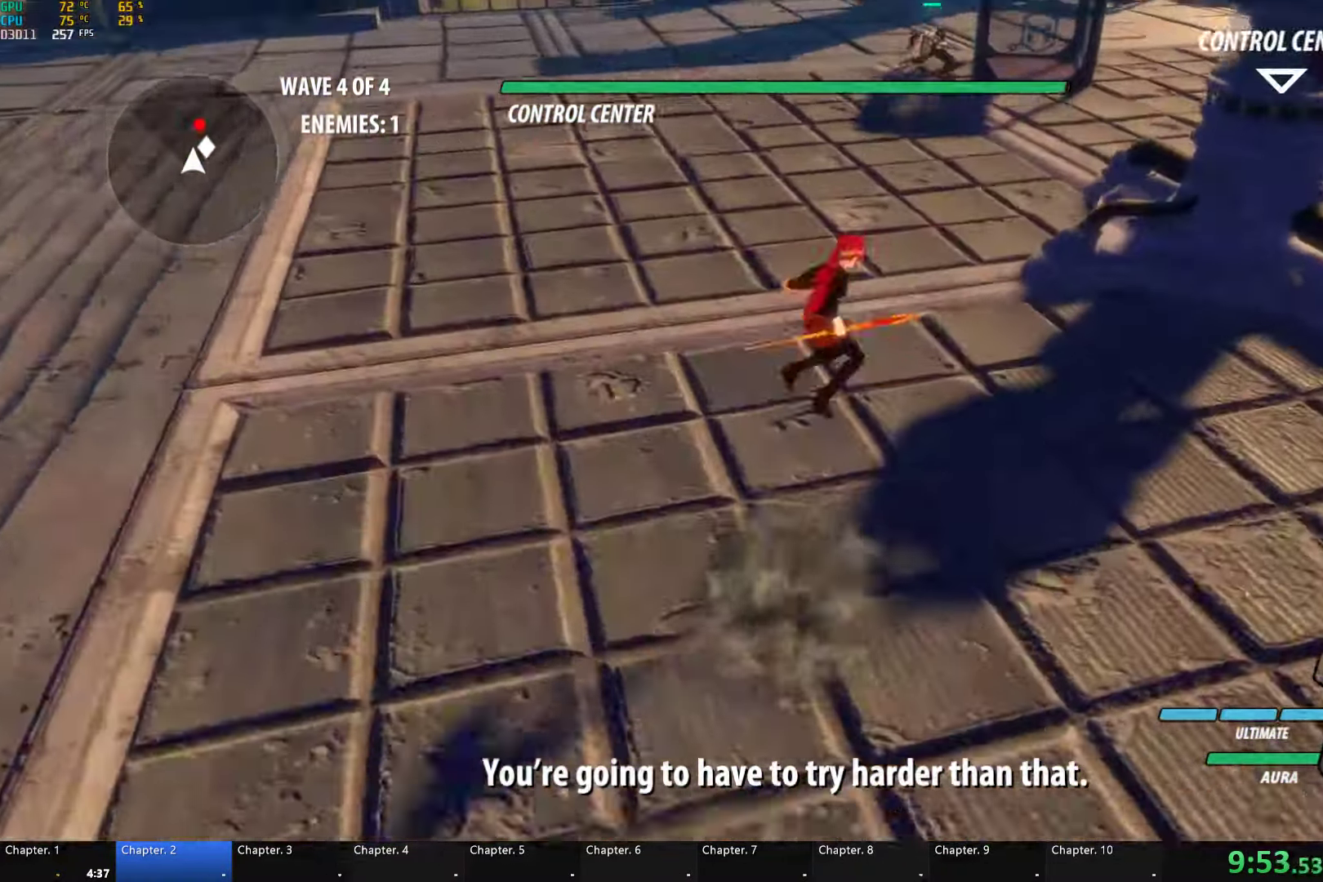
{"buttons": ["B", "L1"], "left_stick": "up", "right_stick": "center", "button_events": [[17, "B", "down"], [67, "Y", "up"], [117, "B", "up"], [133, "A", "down"], [183, "A", "up"], [200, "Y", "down"], [216, "B", "down"], [266, "Y", "up"], [300, "L1", "up"], [316, "B", "up"], [333, "A", "down"], [366, "L1", "down"], [400, "A", "up"], [416, "Y", "down"], [433, "B", "down"], [483, "Y", "up"]]}
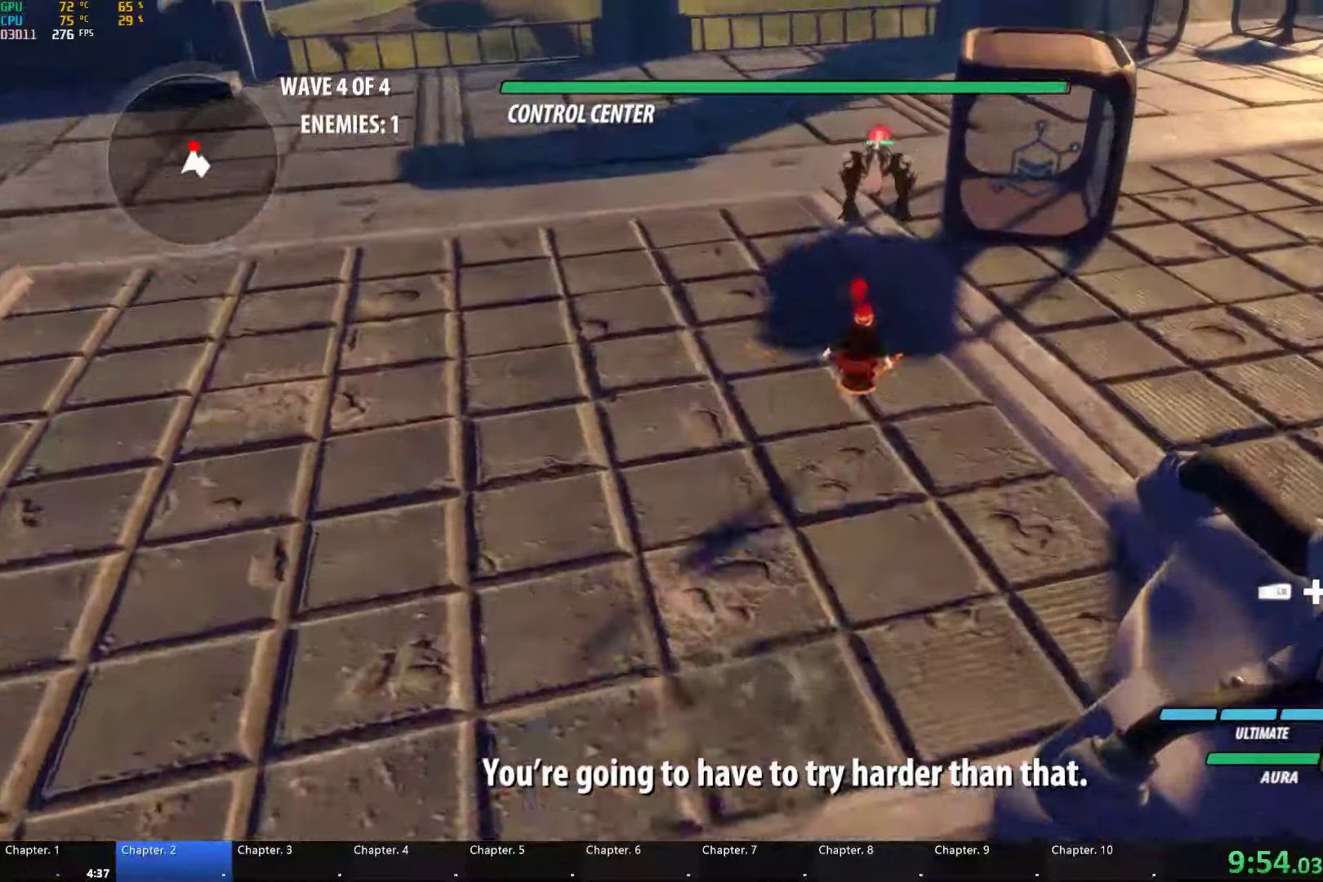
{"buttons": ["L1"], "left_stick": "up", "right_stick": "center", "button_events": [[33, "L1", "up"], [66, "B", "up"], [133, "X", "down"], [216, "X", "up"], [283, "X", "down"], [383, "X", "up"], [416, "L1", "down"]]}
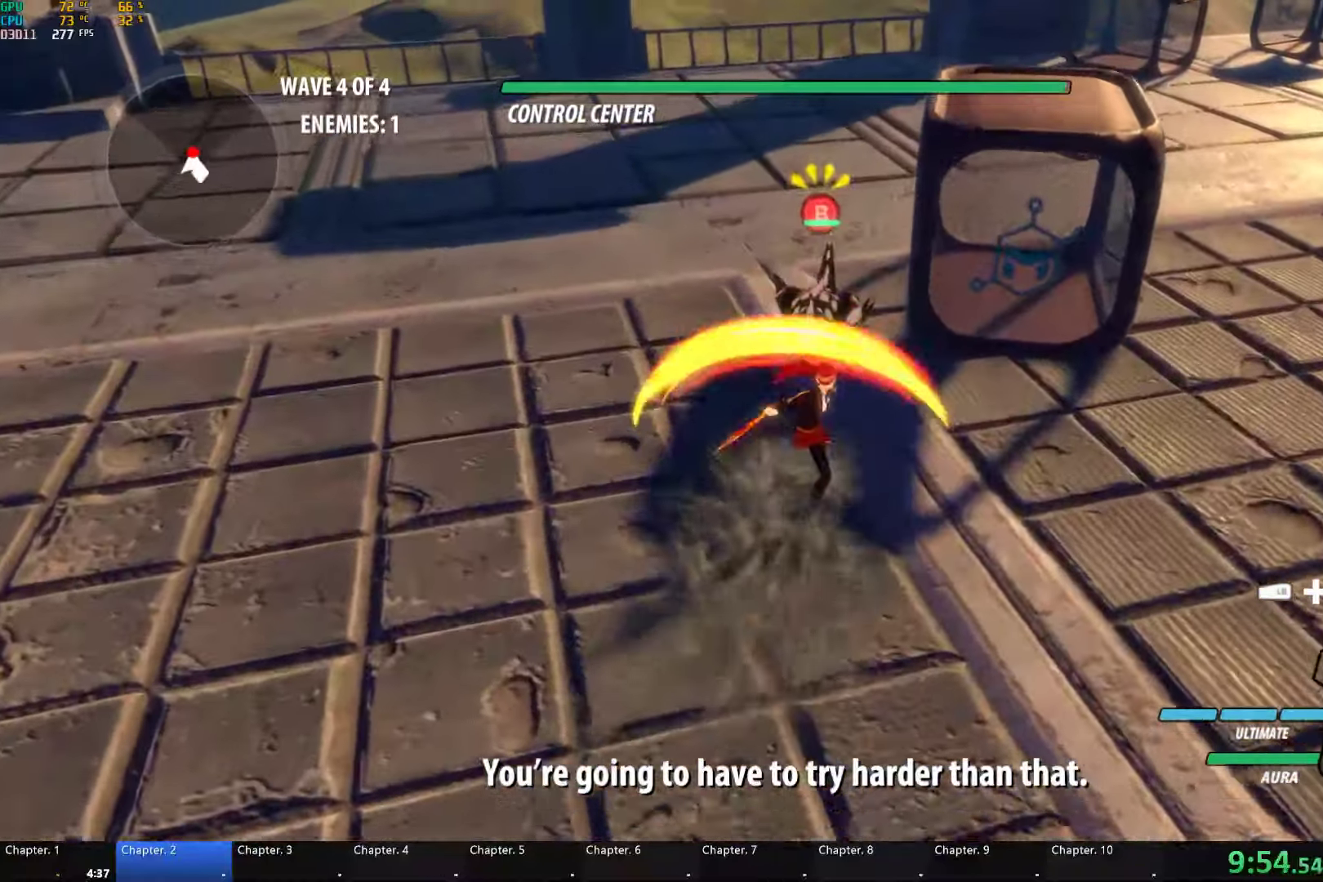
{"buttons": [], "left_stick": "center", "right_stick": "up-right", "button_events": [[33, "L1", "up"], [116, "Y", "down"], [216, "Y", "up"]]}